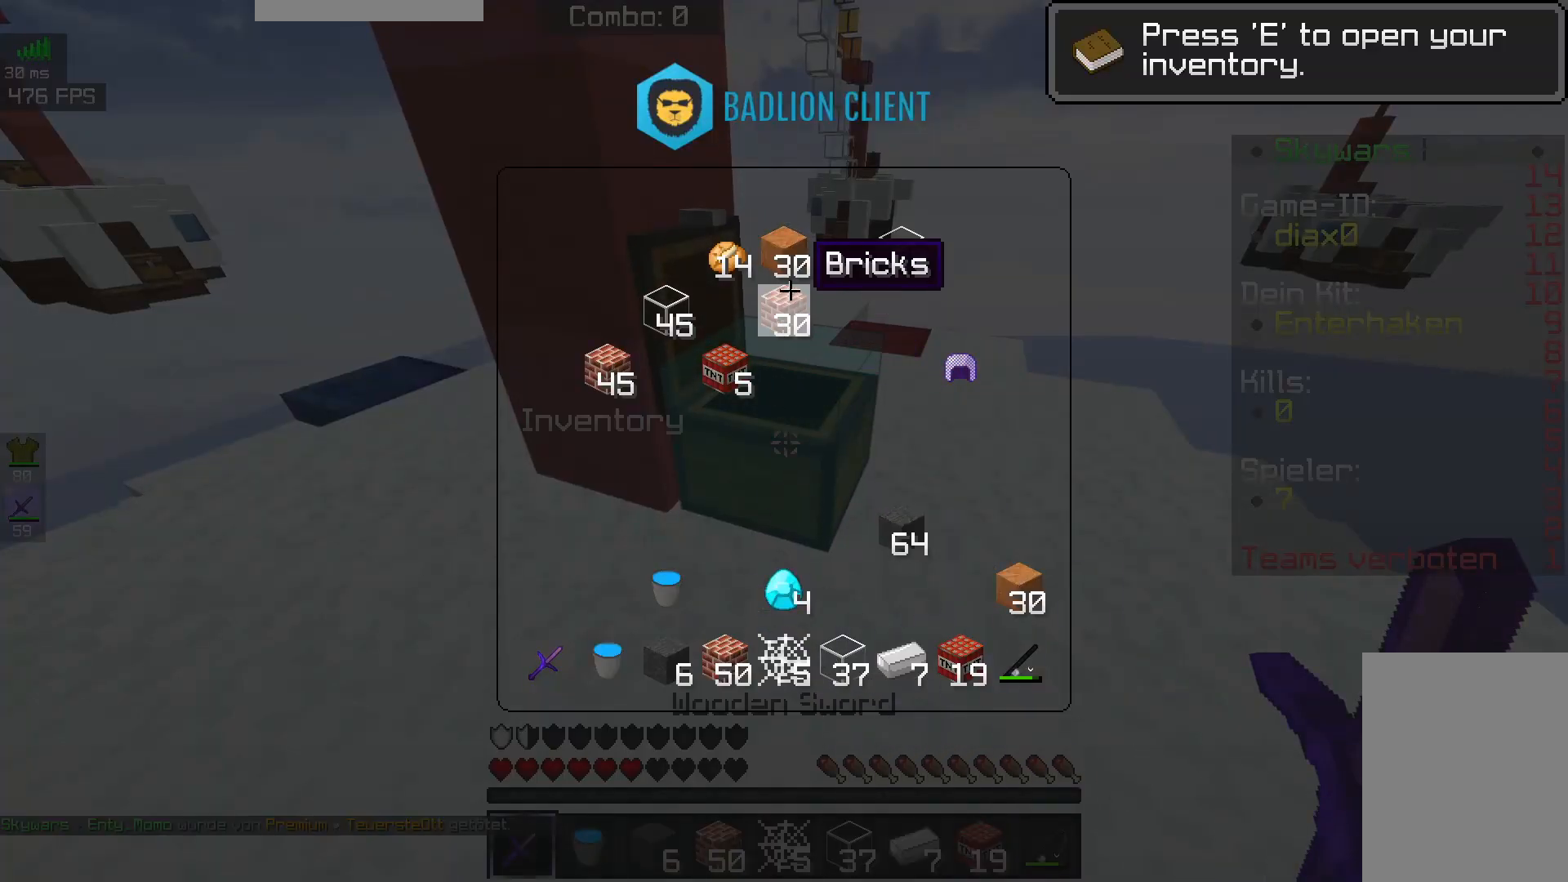
Gameplay with keyboard and mouse; each line is a JSON object with the keys and mouse buttons held at the frame after it. "events" lists presses ("down") and releases ("up") of "a", "d", "s", "space", "w", "mouse_left" and "mouse_right" between this image and that frame as [ms after this image, input, new state], when the widget could be followed in between. "mouse_left", "mouse_right" = the "left", "right" buttons of the "mouse" list. No other keys are recorded. Fast repeated clicks can show as one long hold. Mouse movement is not recorded.
{"keys": [], "mouse": [], "events": []}
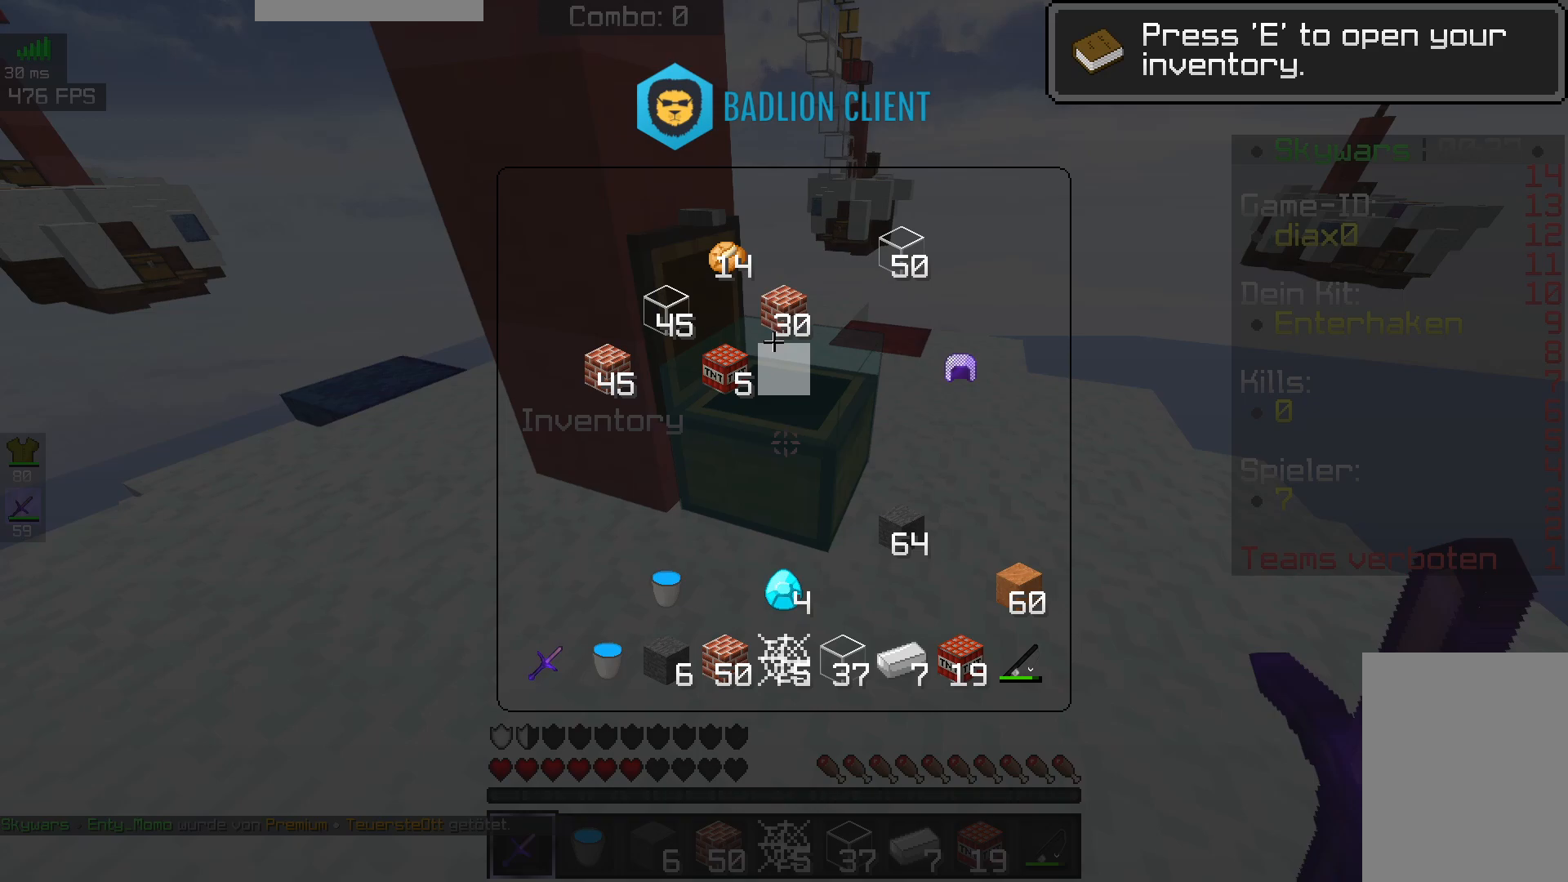
{"keys": [], "mouse": [], "events": []}
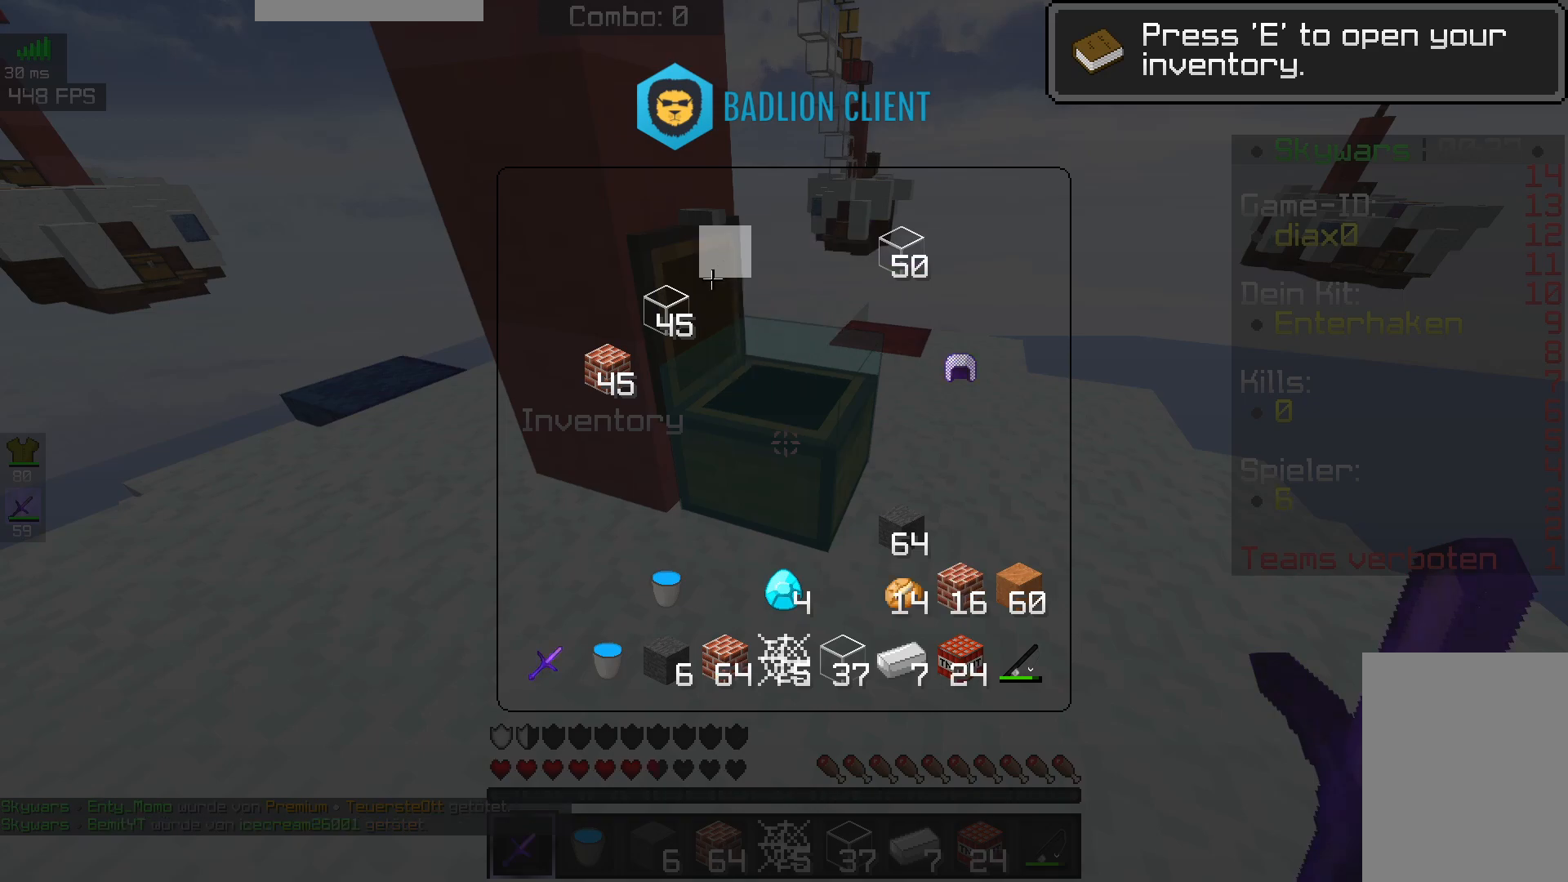
{"keys": [], "mouse": [], "events": []}
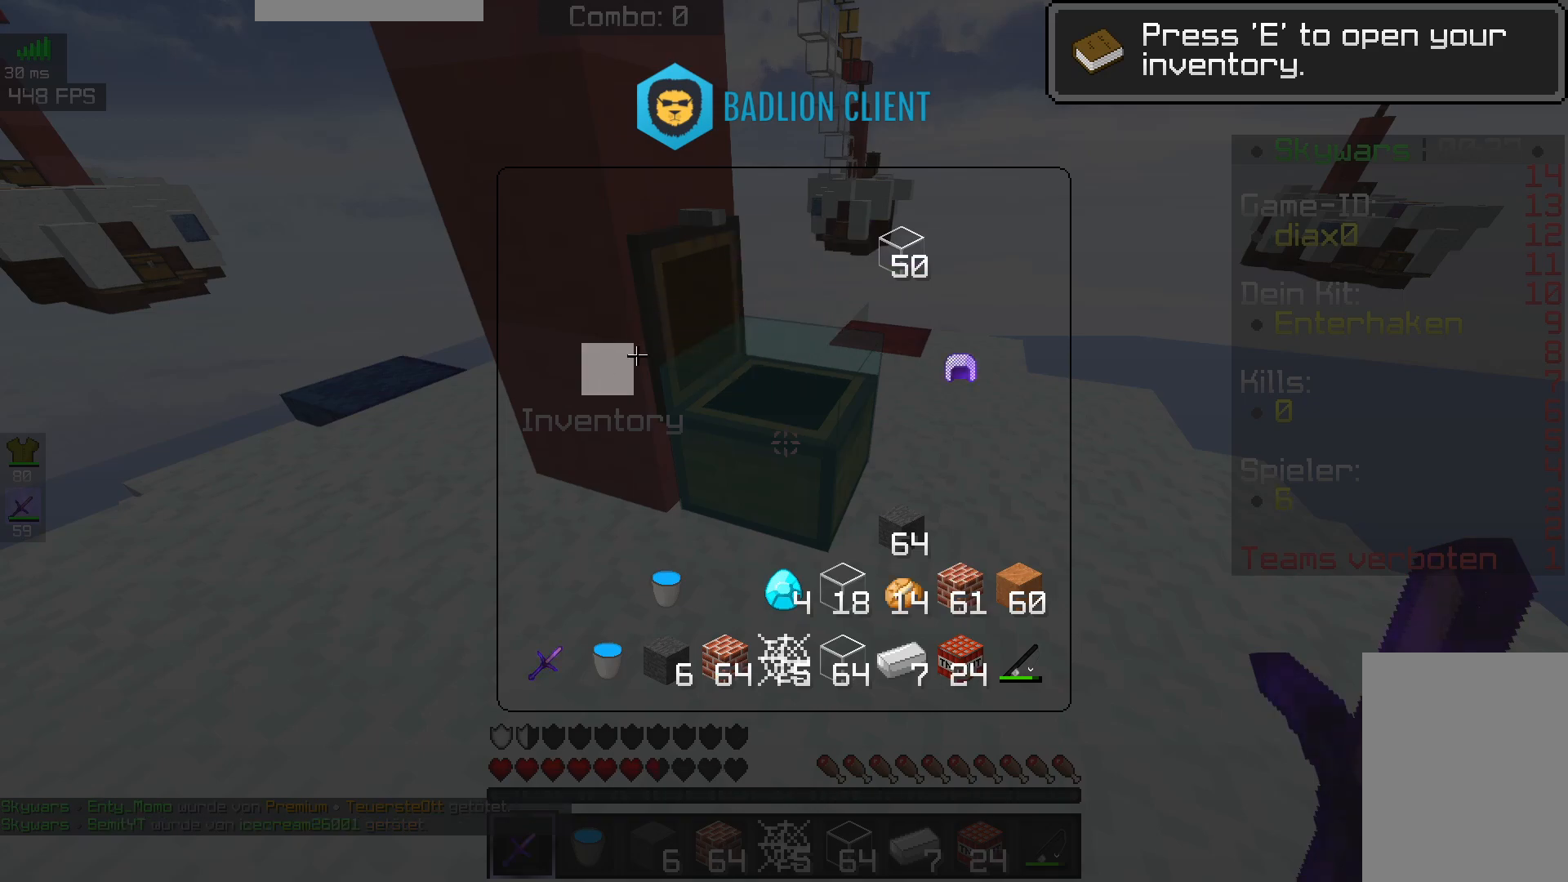
{"keys": [], "mouse": [], "events": []}
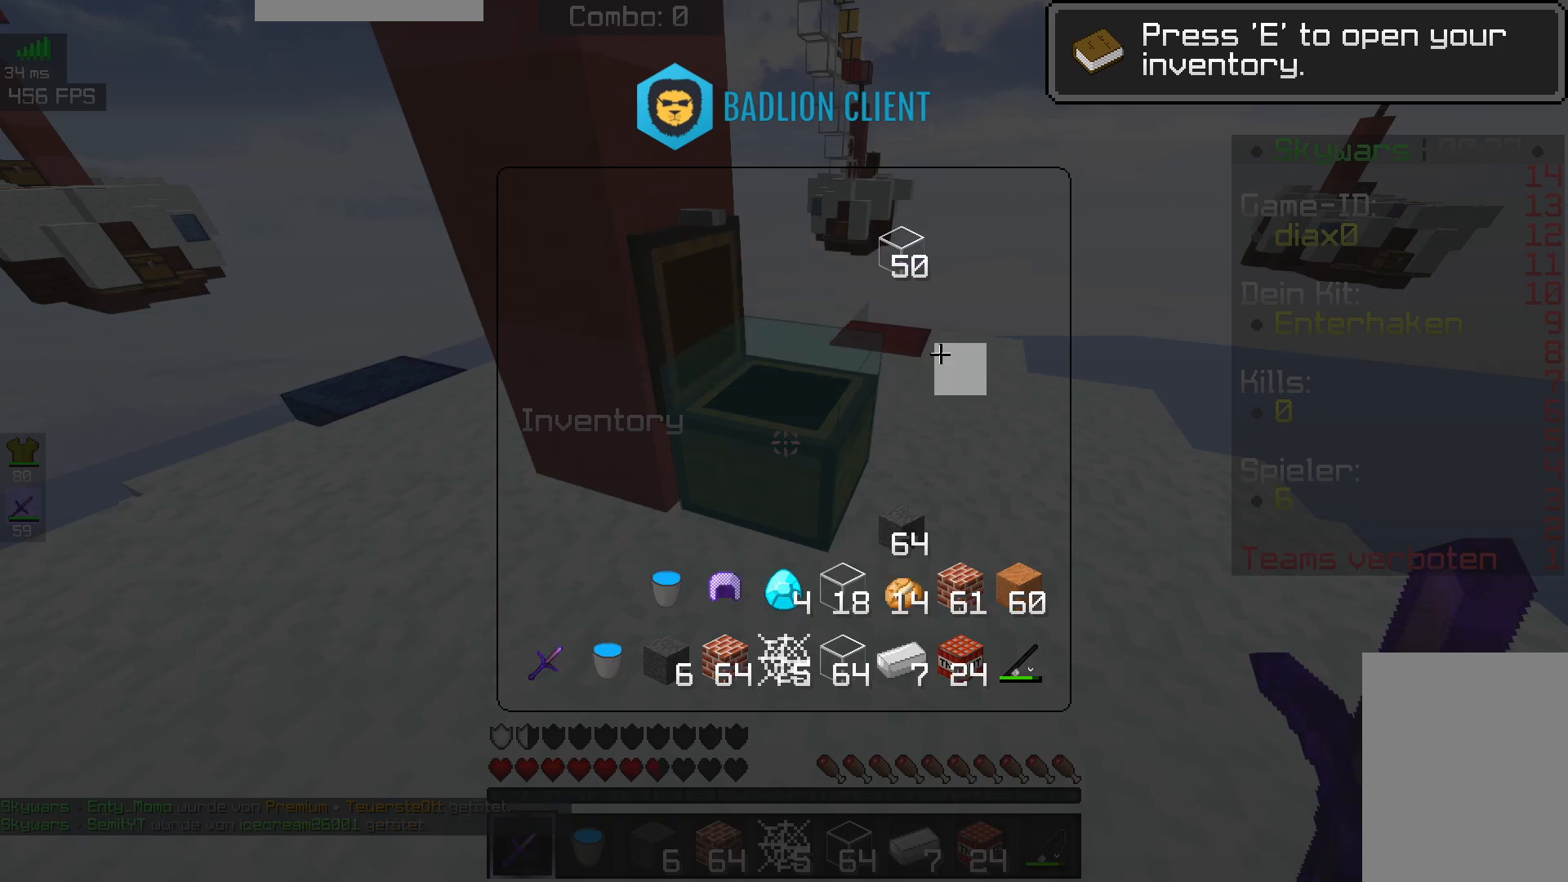
{"keys": [], "mouse": [], "events": []}
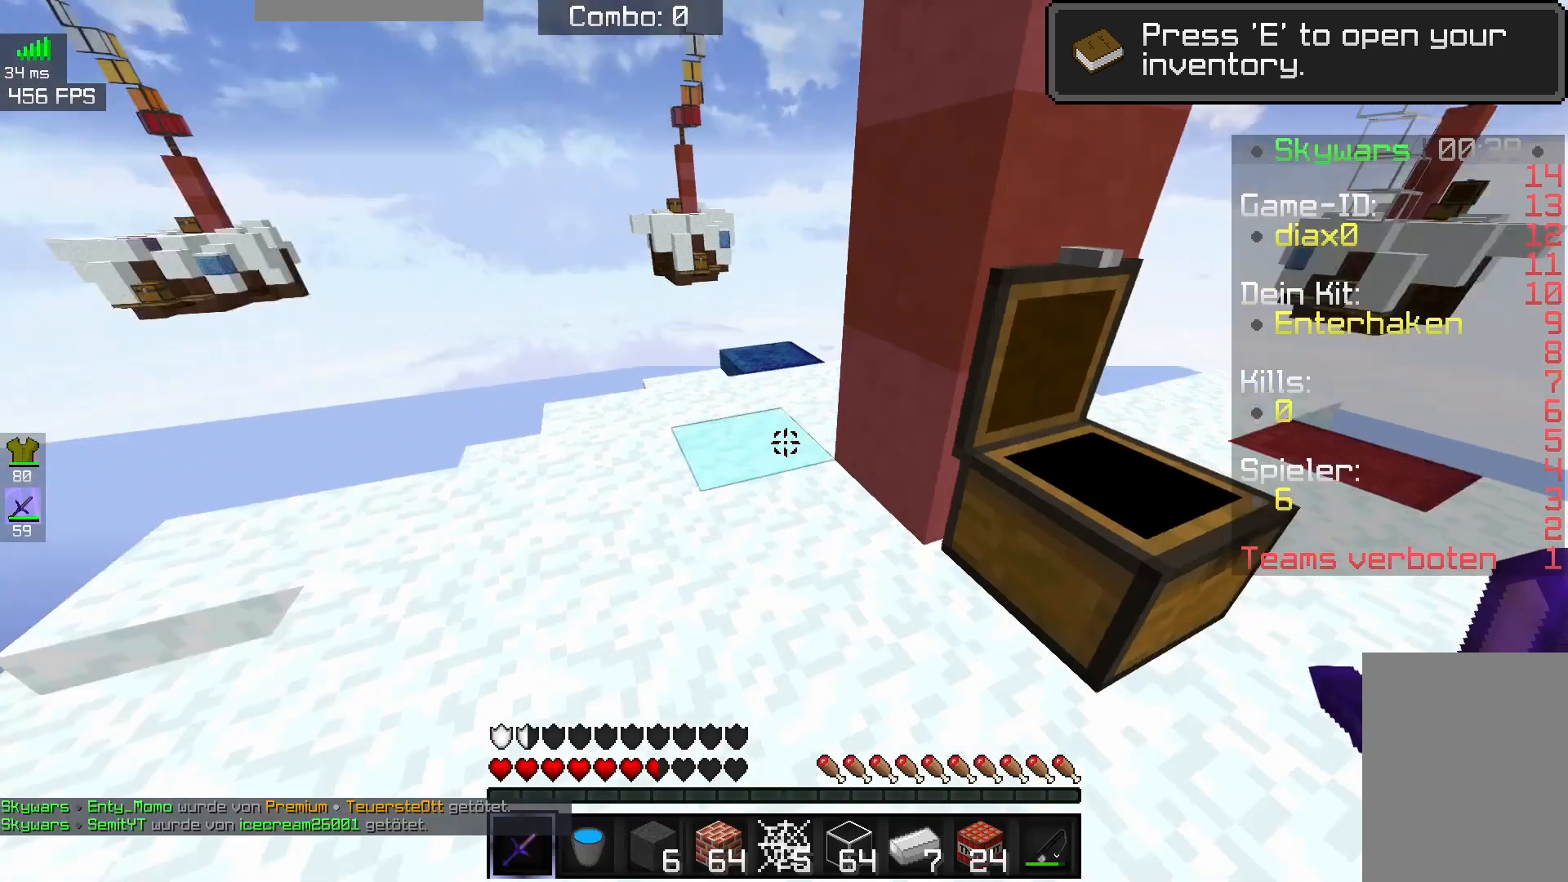
{"keys": [], "mouse": [], "events": [[67, "d", "down"], [217, "s", "down"], [367, "d", "up"], [433, "s", "up"]]}
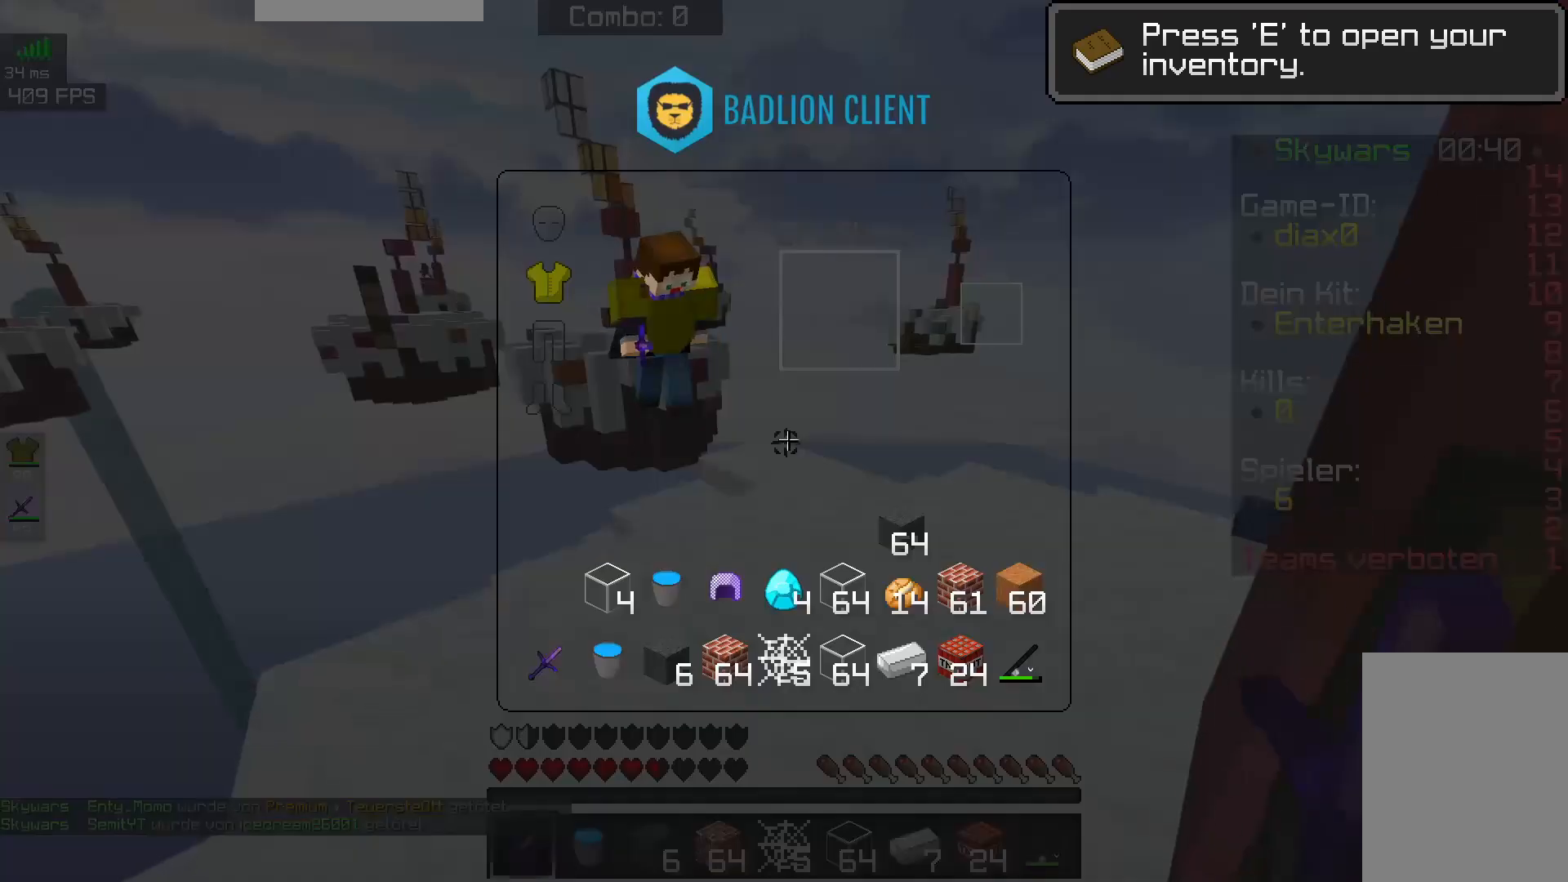
{"keys": [], "mouse": [], "events": []}
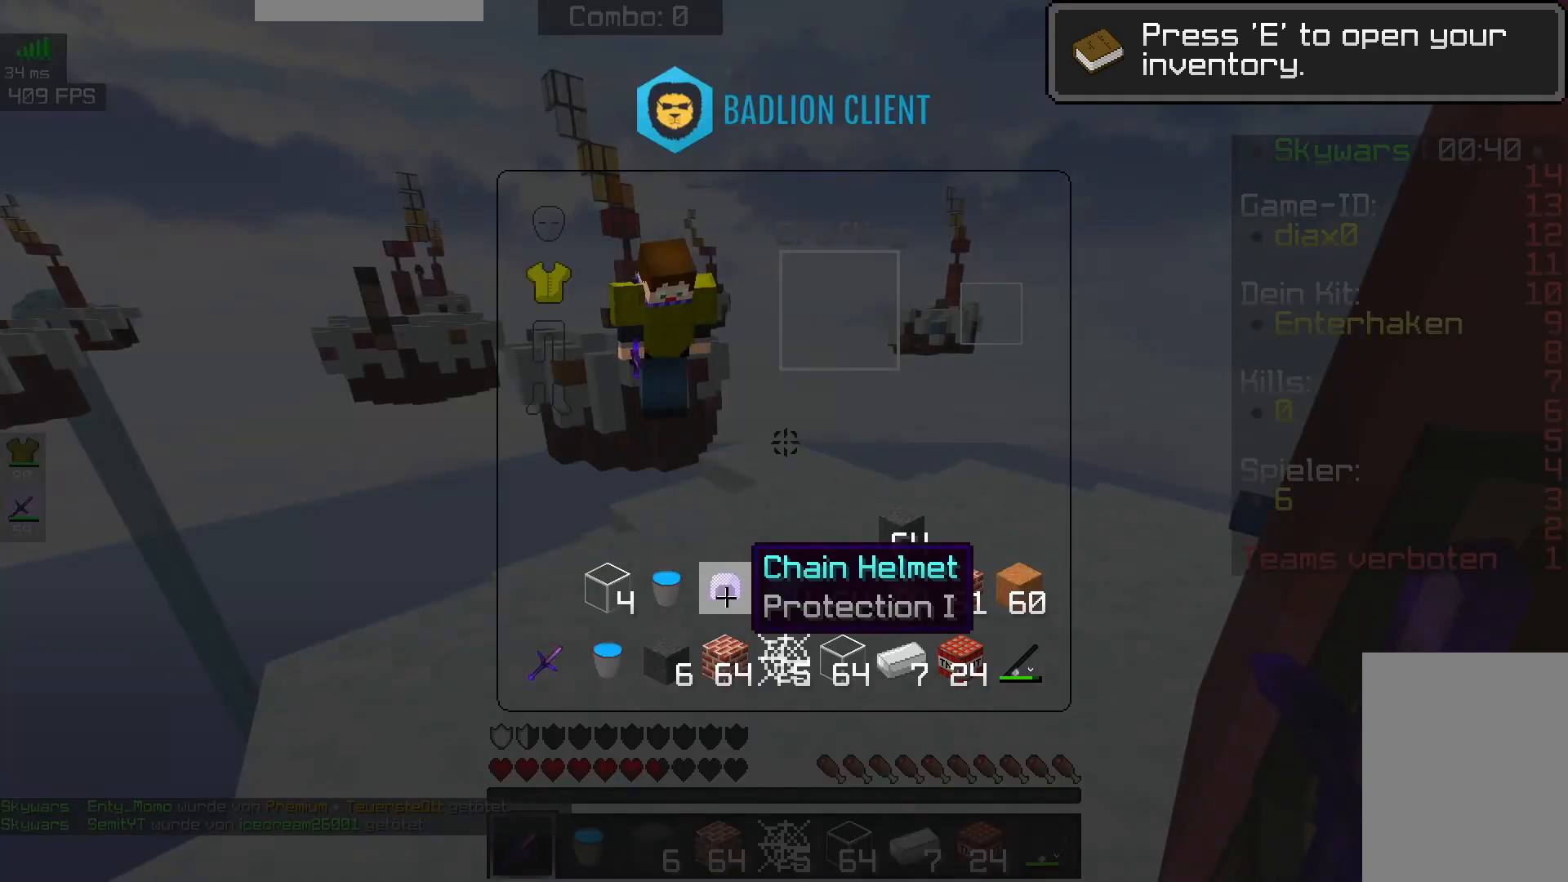
{"keys": [], "mouse": [], "events": []}
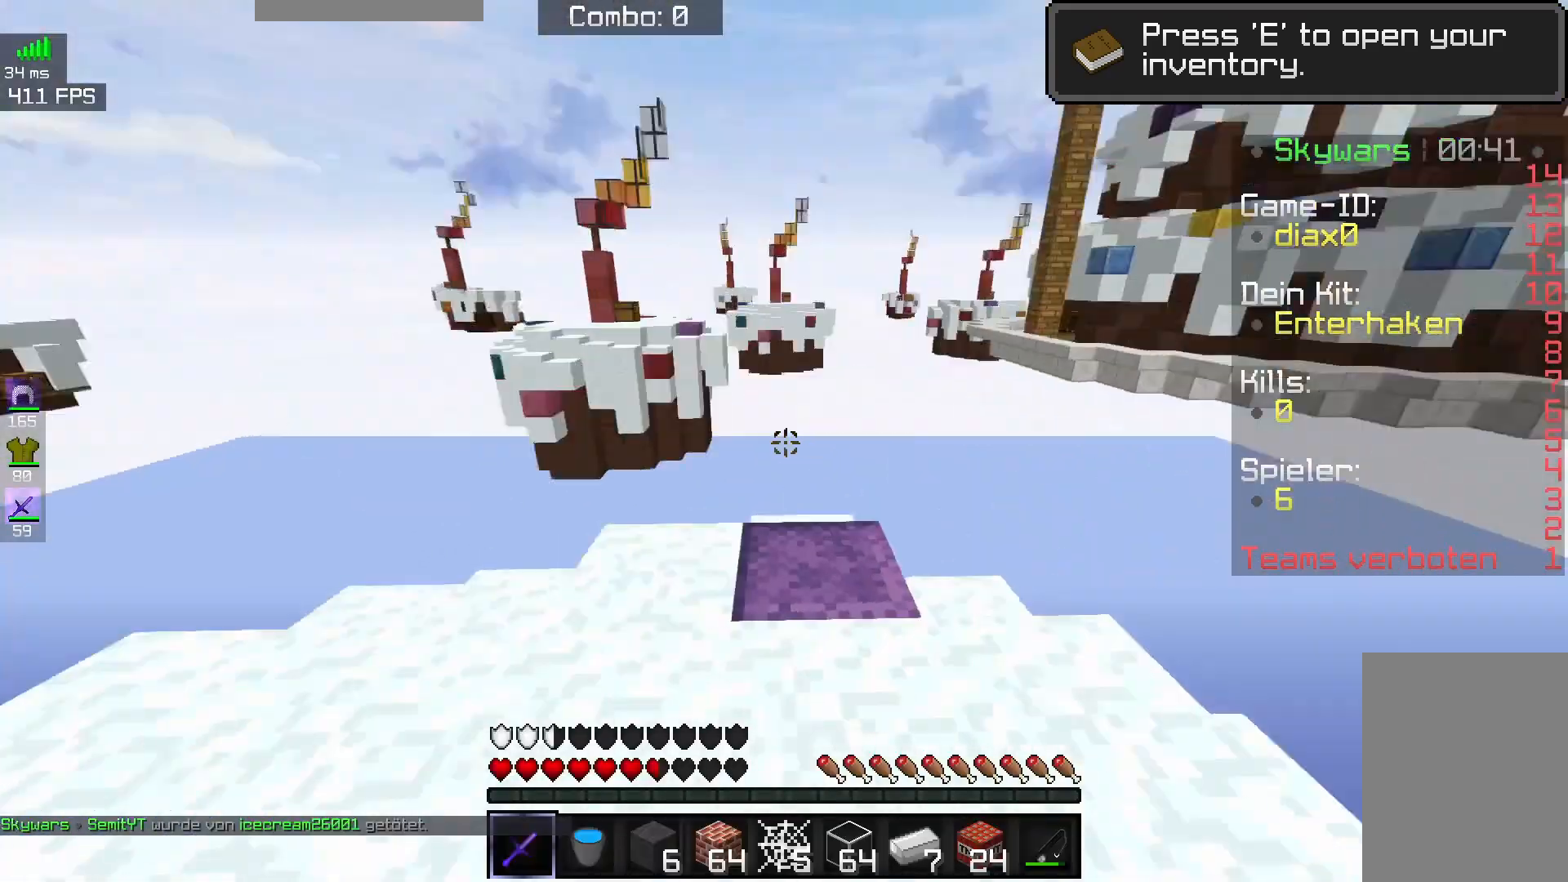
{"keys": ["a", "w"], "mouse": [], "events": [[167, "a", "down"], [367, "w", "down"]]}
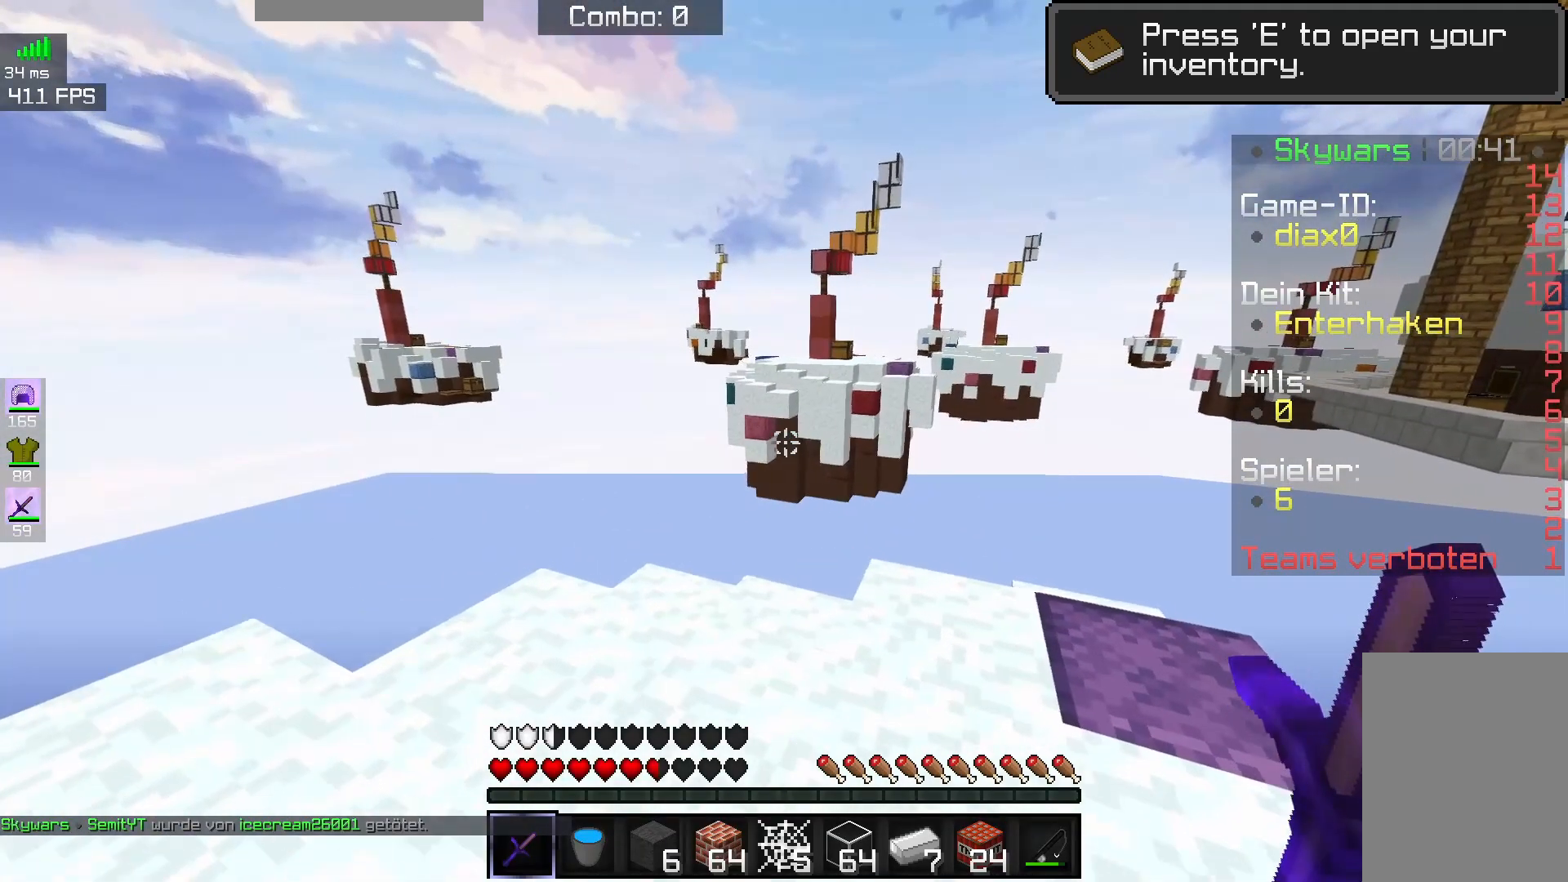
{"keys": ["a", "w"], "mouse": [], "events": []}
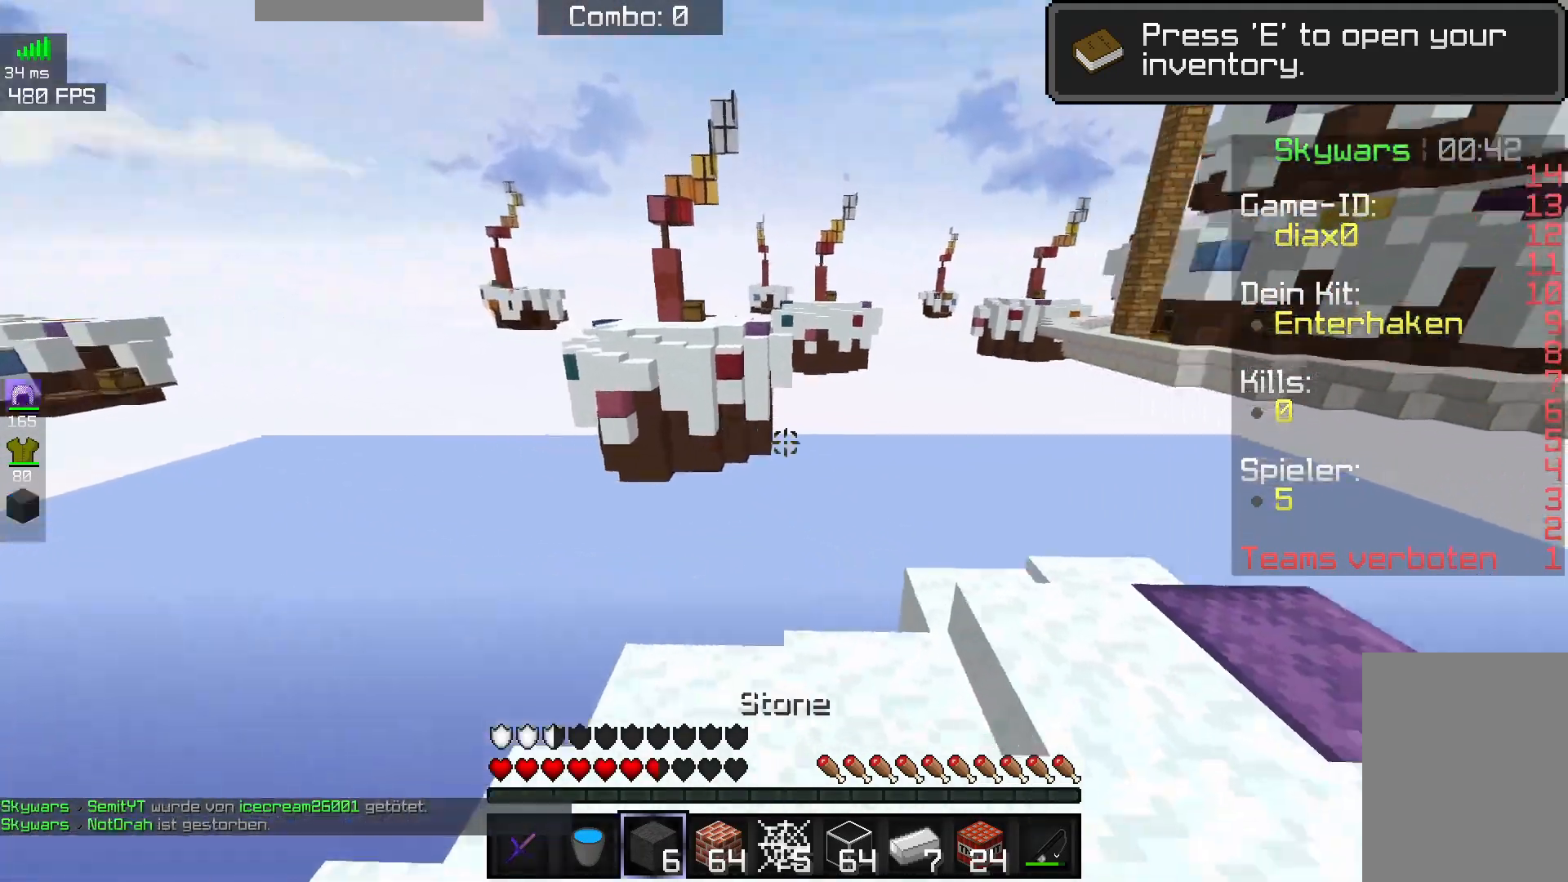
{"keys": ["a", "space"], "mouse": [], "events": [[467, "space", "down"], [500, "w", "up"]]}
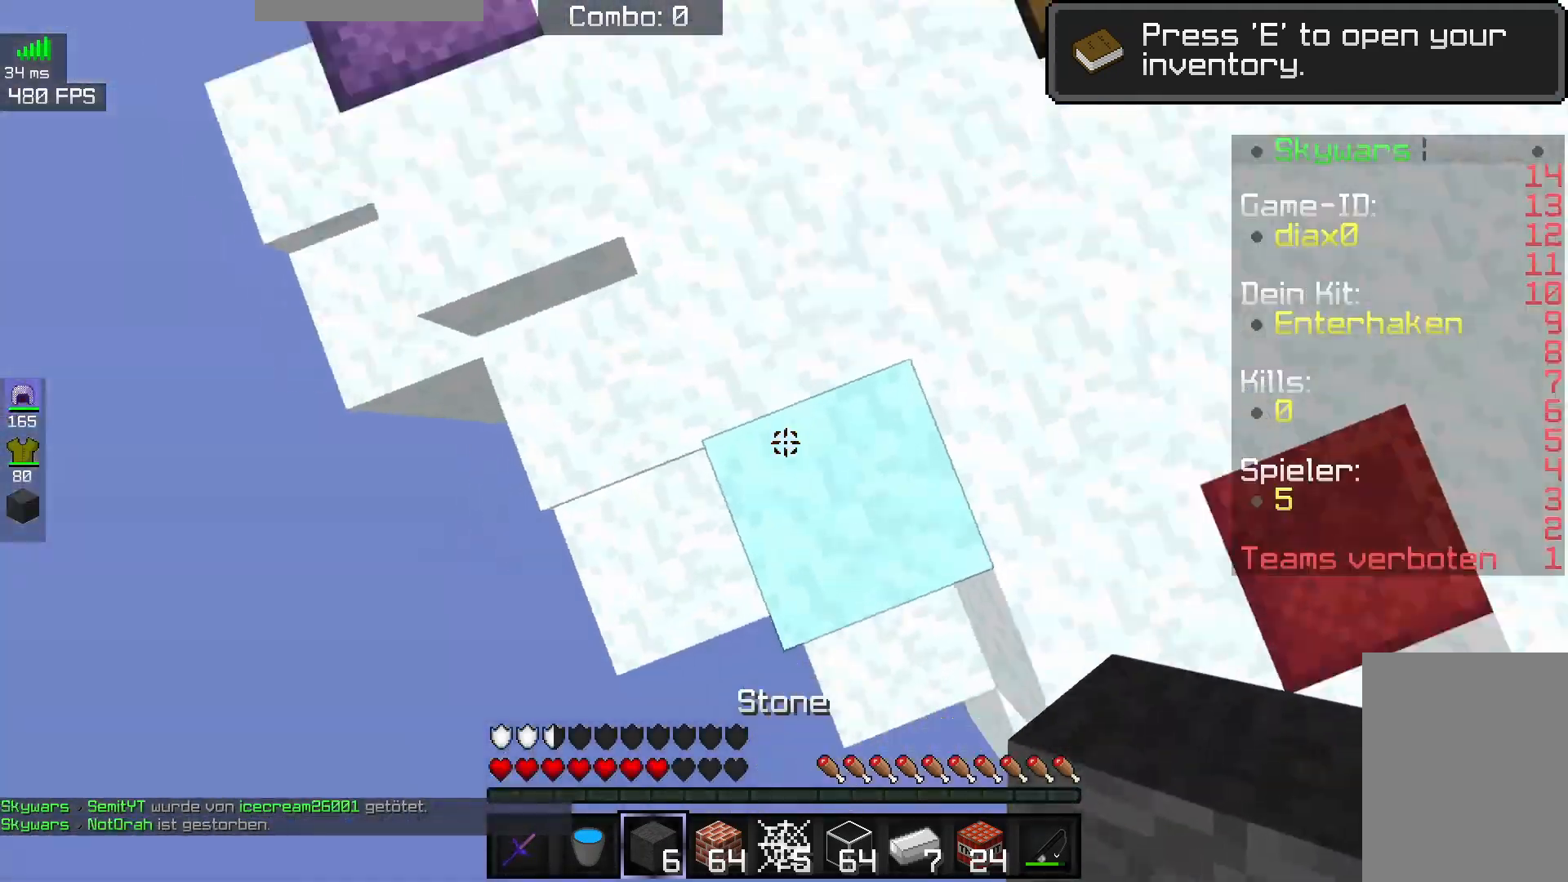
{"keys": ["a", "s"], "mouse": []}
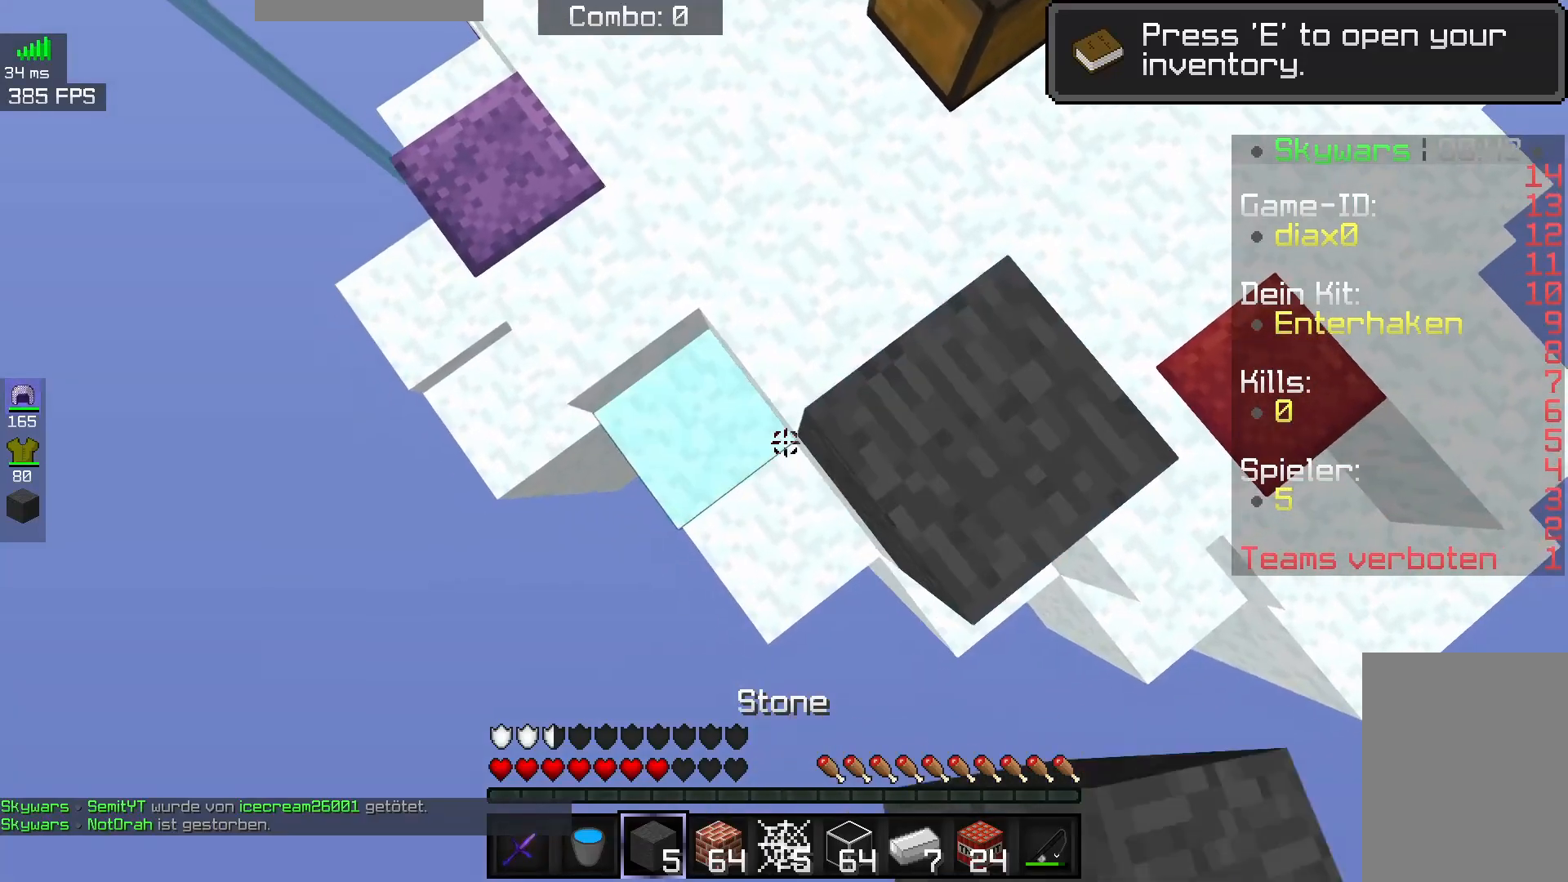
{"keys": ["a", "s"], "mouse": ["right"], "events": [[133, "a", "up"], [367, "mouse_right", "down"], [417, "a", "down"]]}
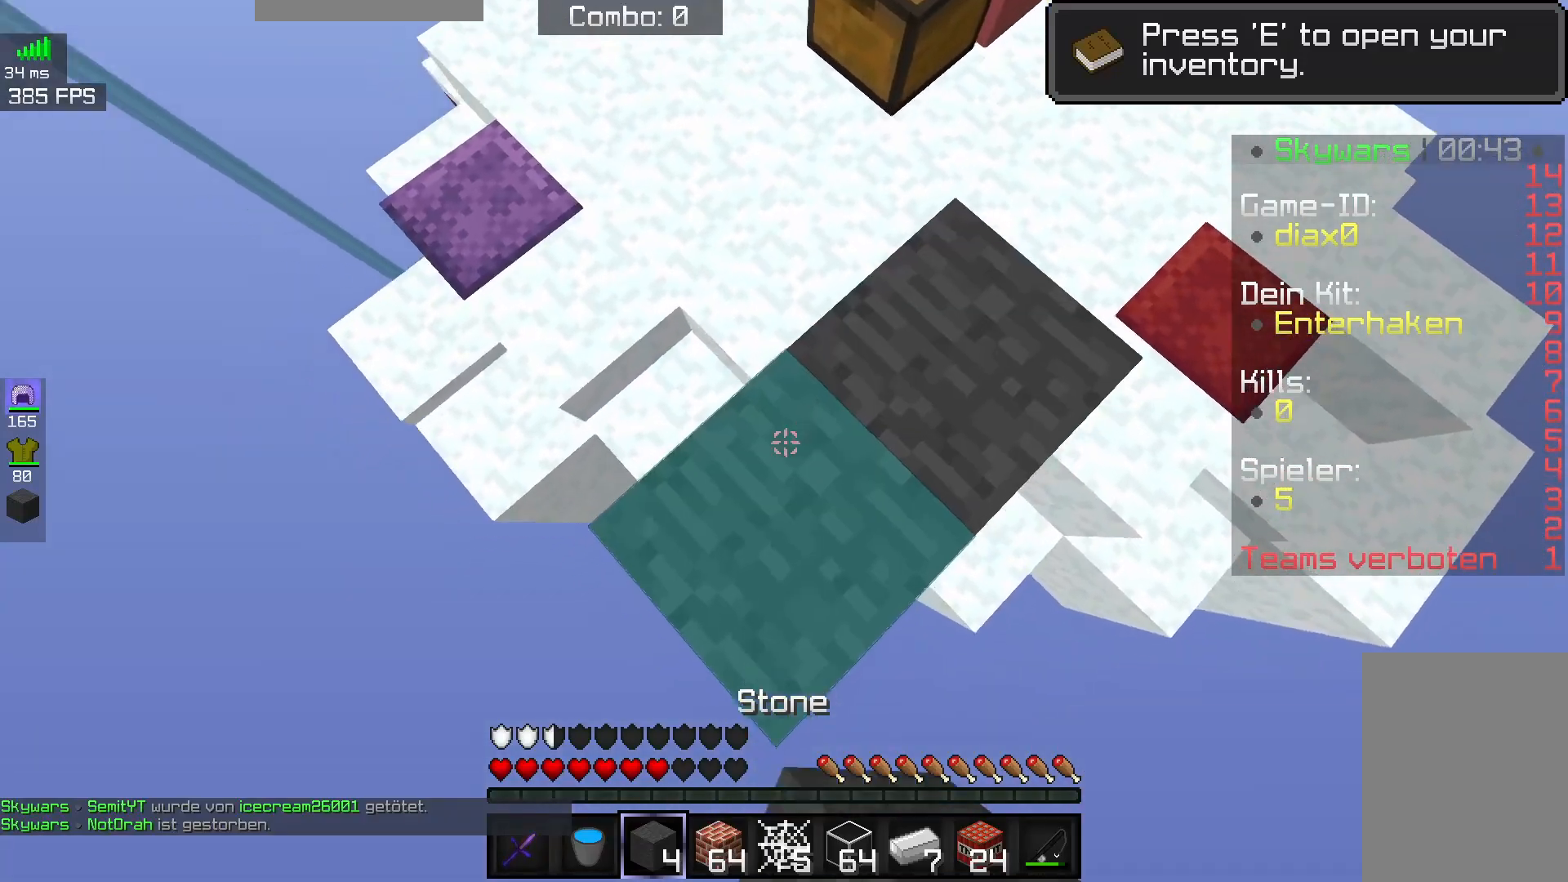
{"keys": ["a", "s"], "mouse": [], "events": [[50, "mouse_right", "up"]]}
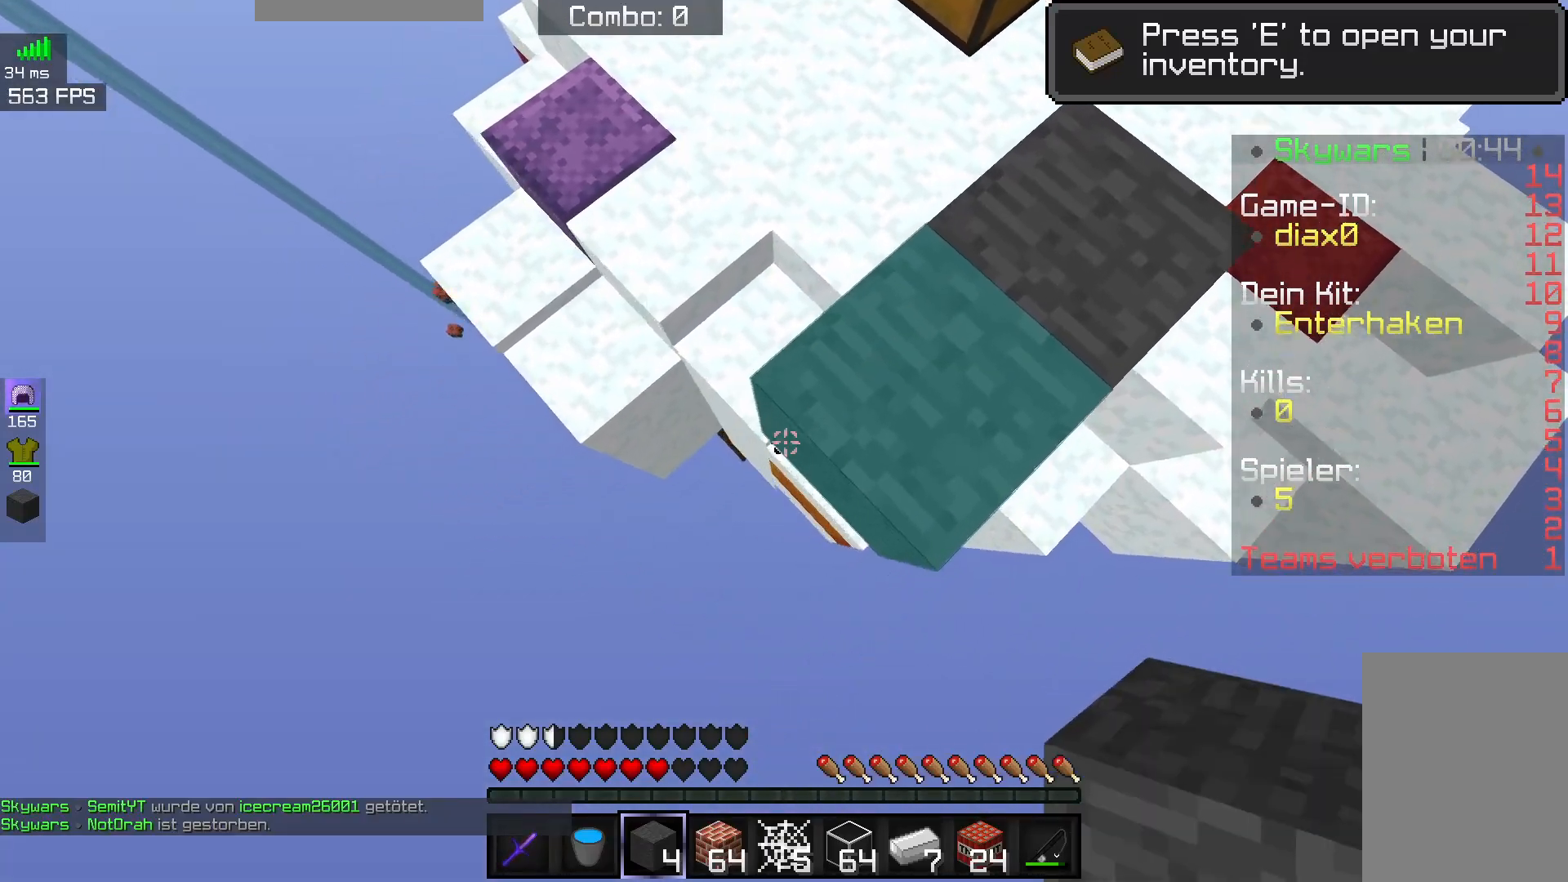
{"keys": ["a", "s"], "mouse": [], "events": [[17, "mouse_right", "down"], [200, "mouse_right", "up"]]}
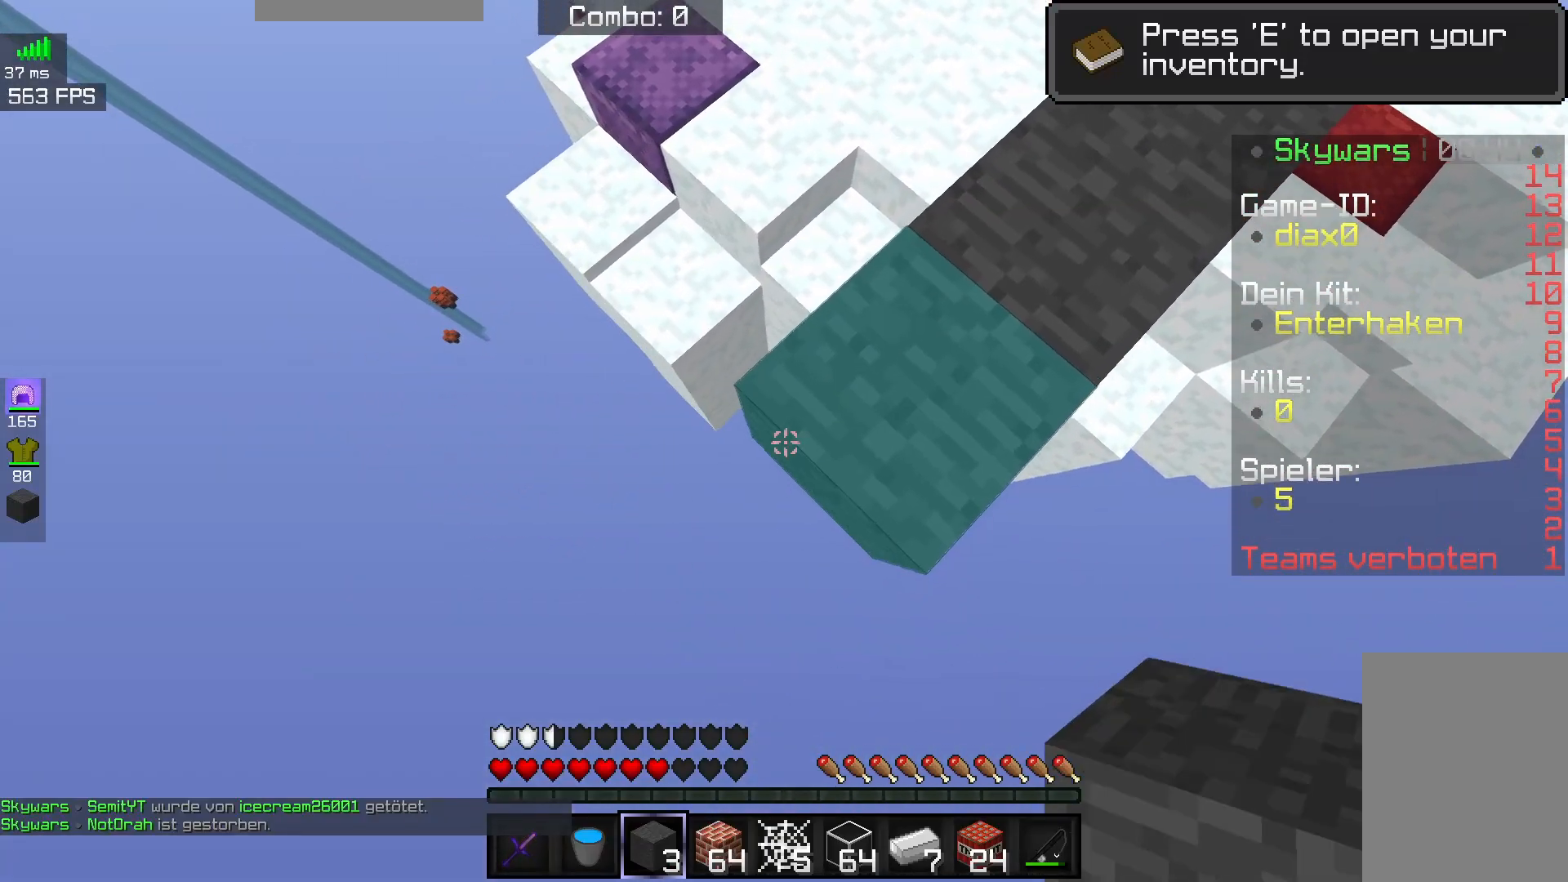
{"keys": ["a", "s"], "mouse": [], "events": [[83, "mouse_right", "down"], [233, "mouse_right", "up"]]}
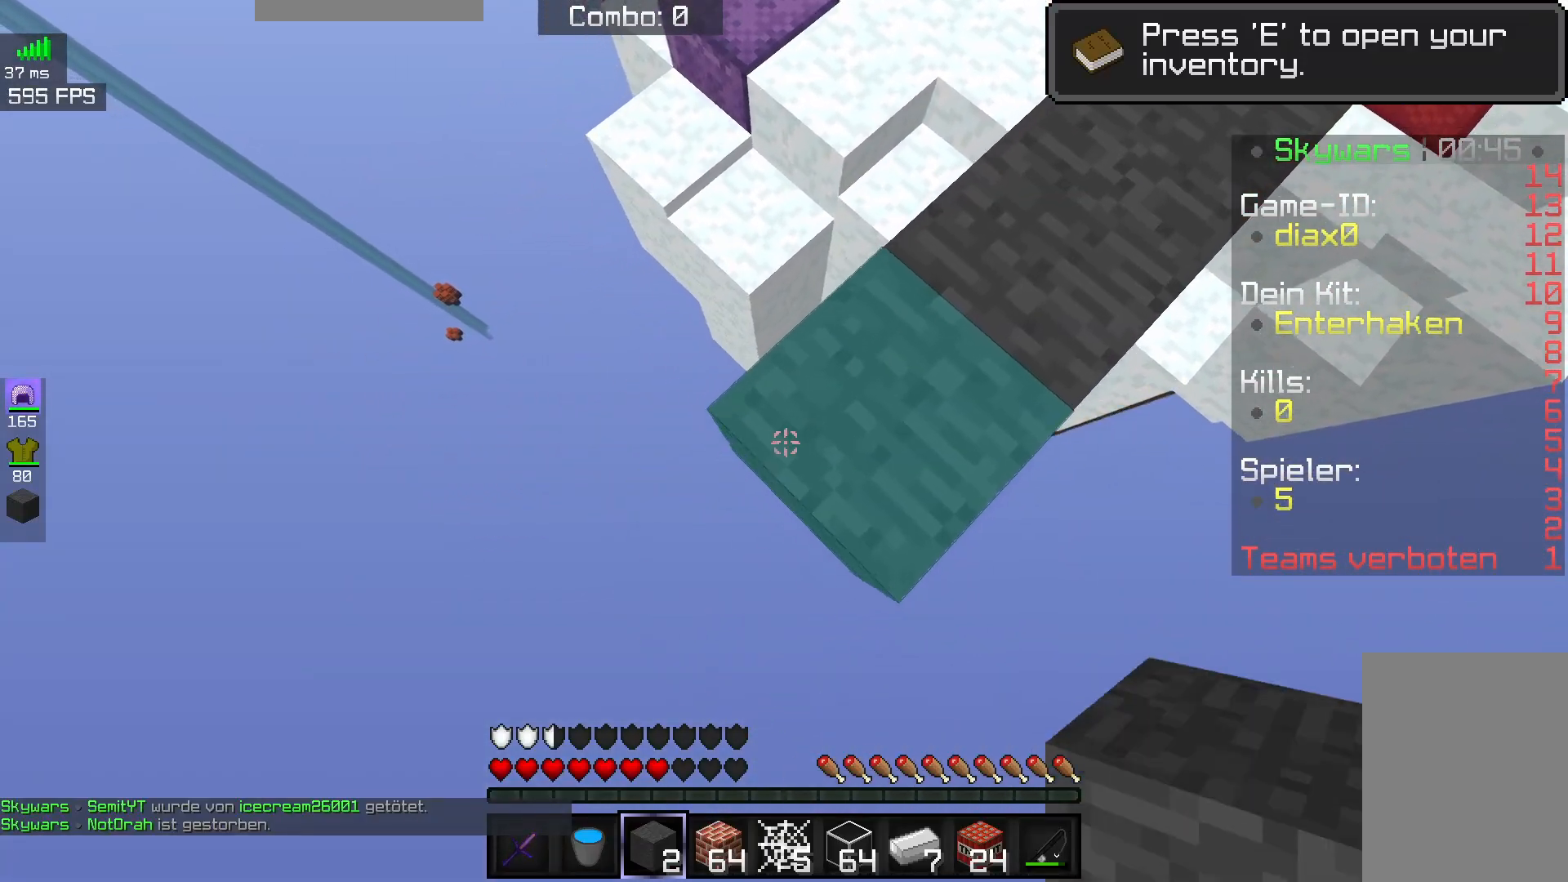
{"keys": ["a", "s"], "mouse": [], "events": [[167, "mouse_right", "down"], [350, "mouse_right", "up"]]}
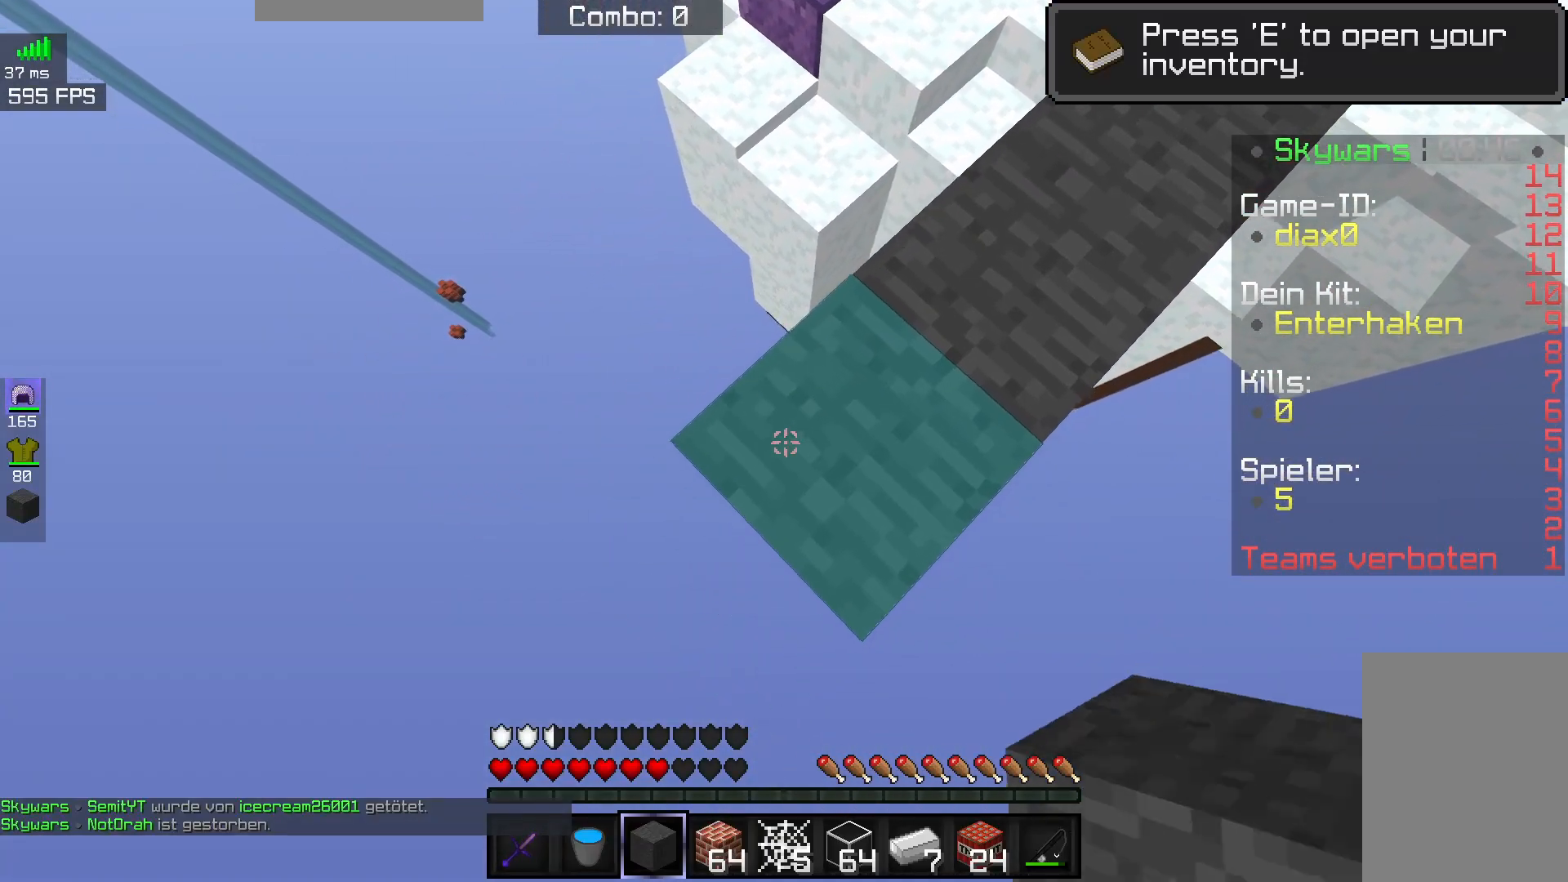
{"keys": ["a", "s"], "mouse": ["right"], "events": [[167, "mouse_right", "down"], [333, "mouse_right", "up"], [467, "mouse_right", "down"]]}
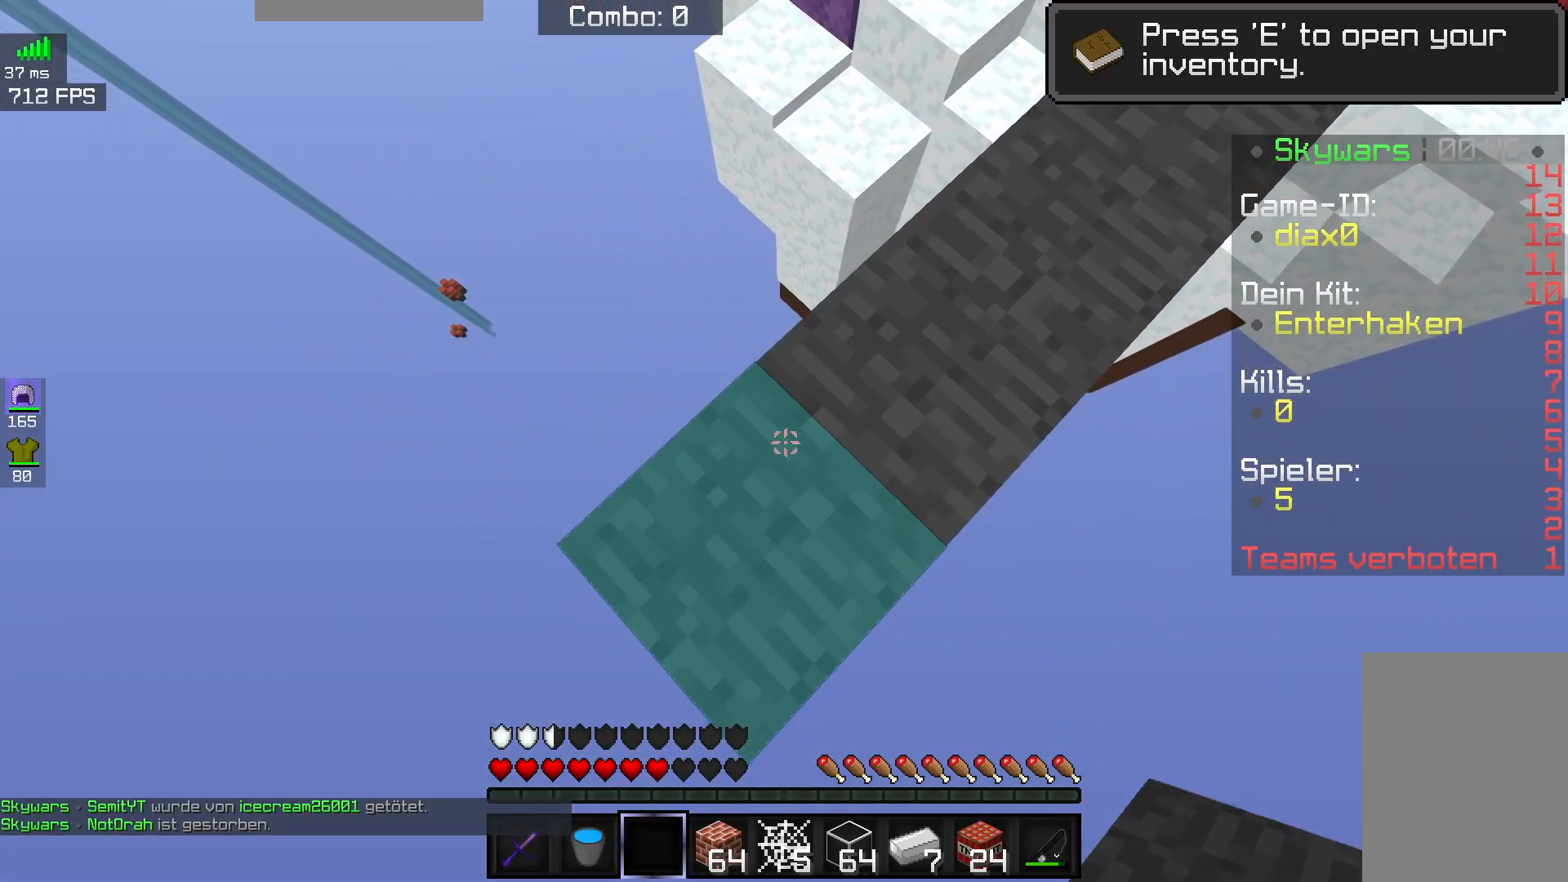
{"keys": ["a", "s"], "mouse": [], "events": [[133, "mouse_right", "up"]]}
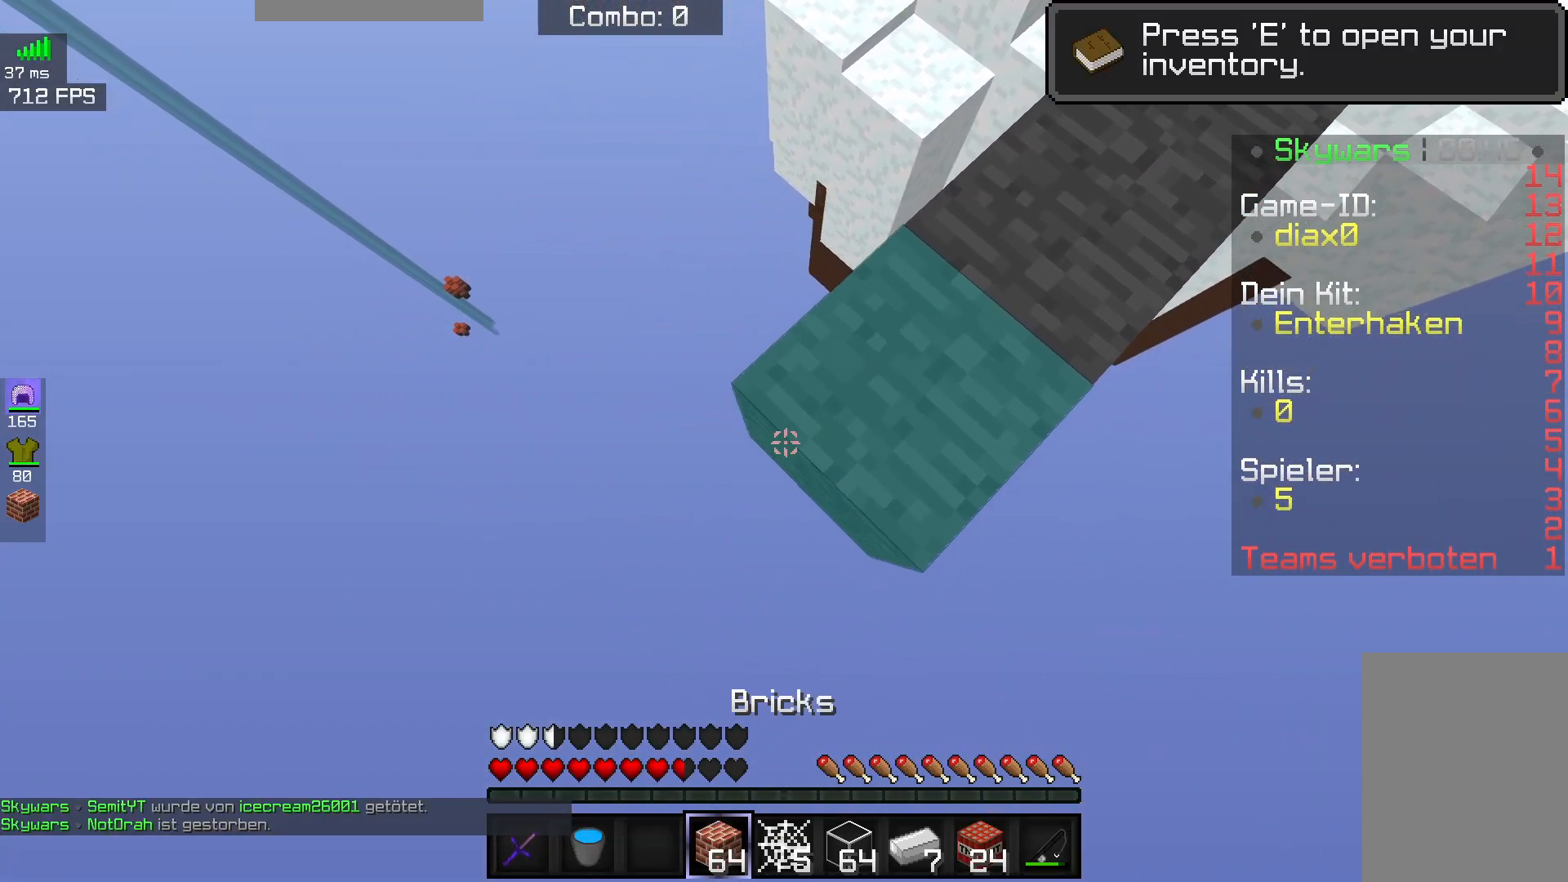
{"keys": ["a", "s"], "mouse": [], "events": [[117, "mouse_right", "down"], [350, "mouse_right", "up"]]}
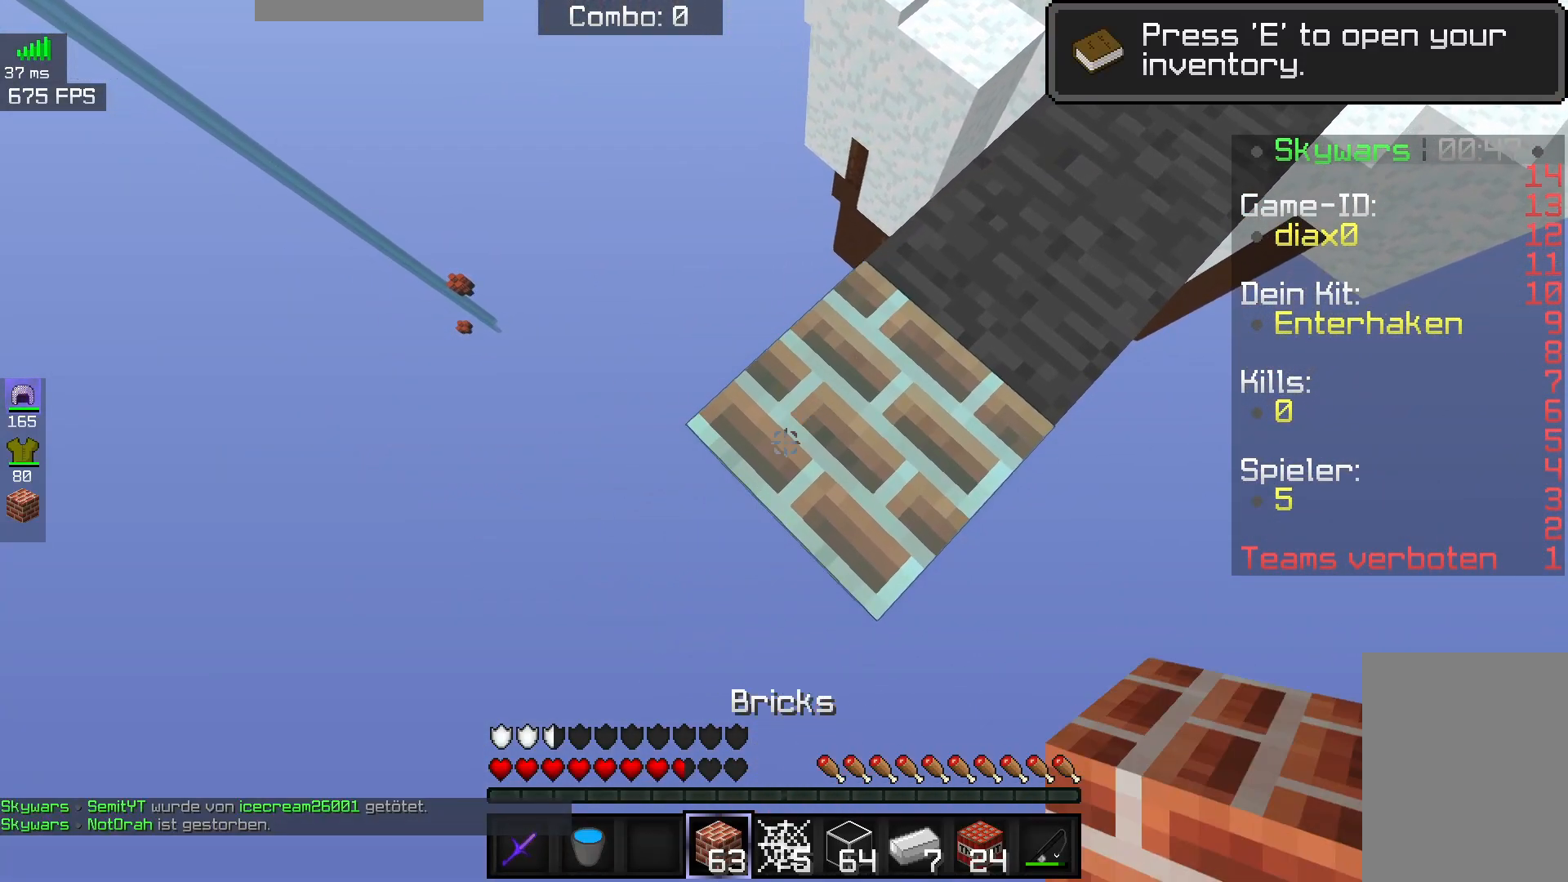
{"keys": ["a", "s"], "mouse": [], "events": [[267, "mouse_right", "down"], [450, "mouse_right", "up"]]}
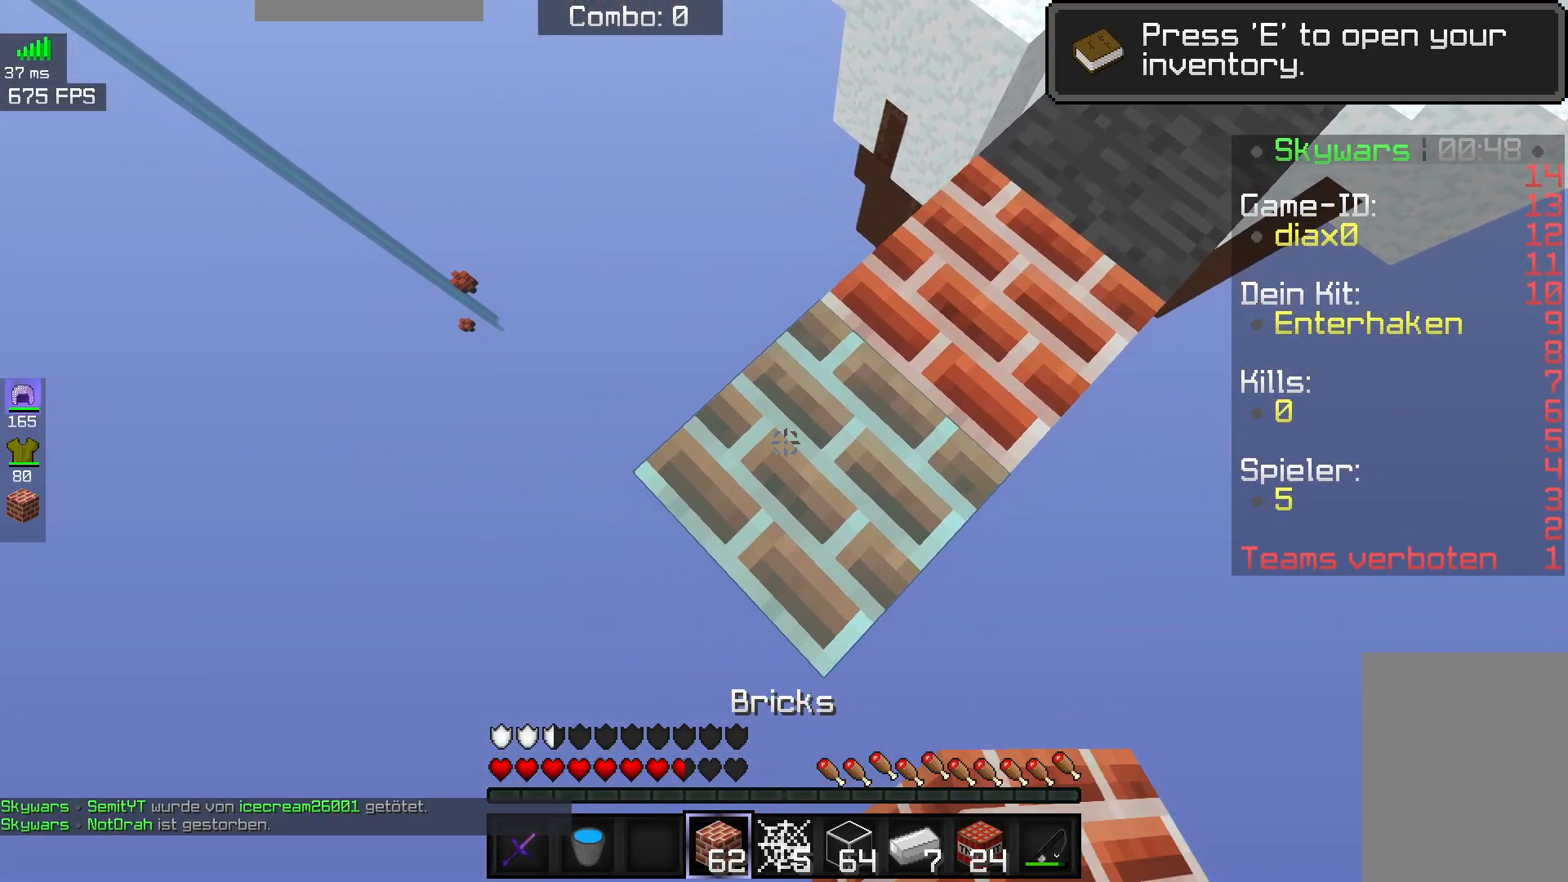
{"keys": ["a", "s"], "mouse": ["right"], "events": [[417, "mouse_right", "down"]]}
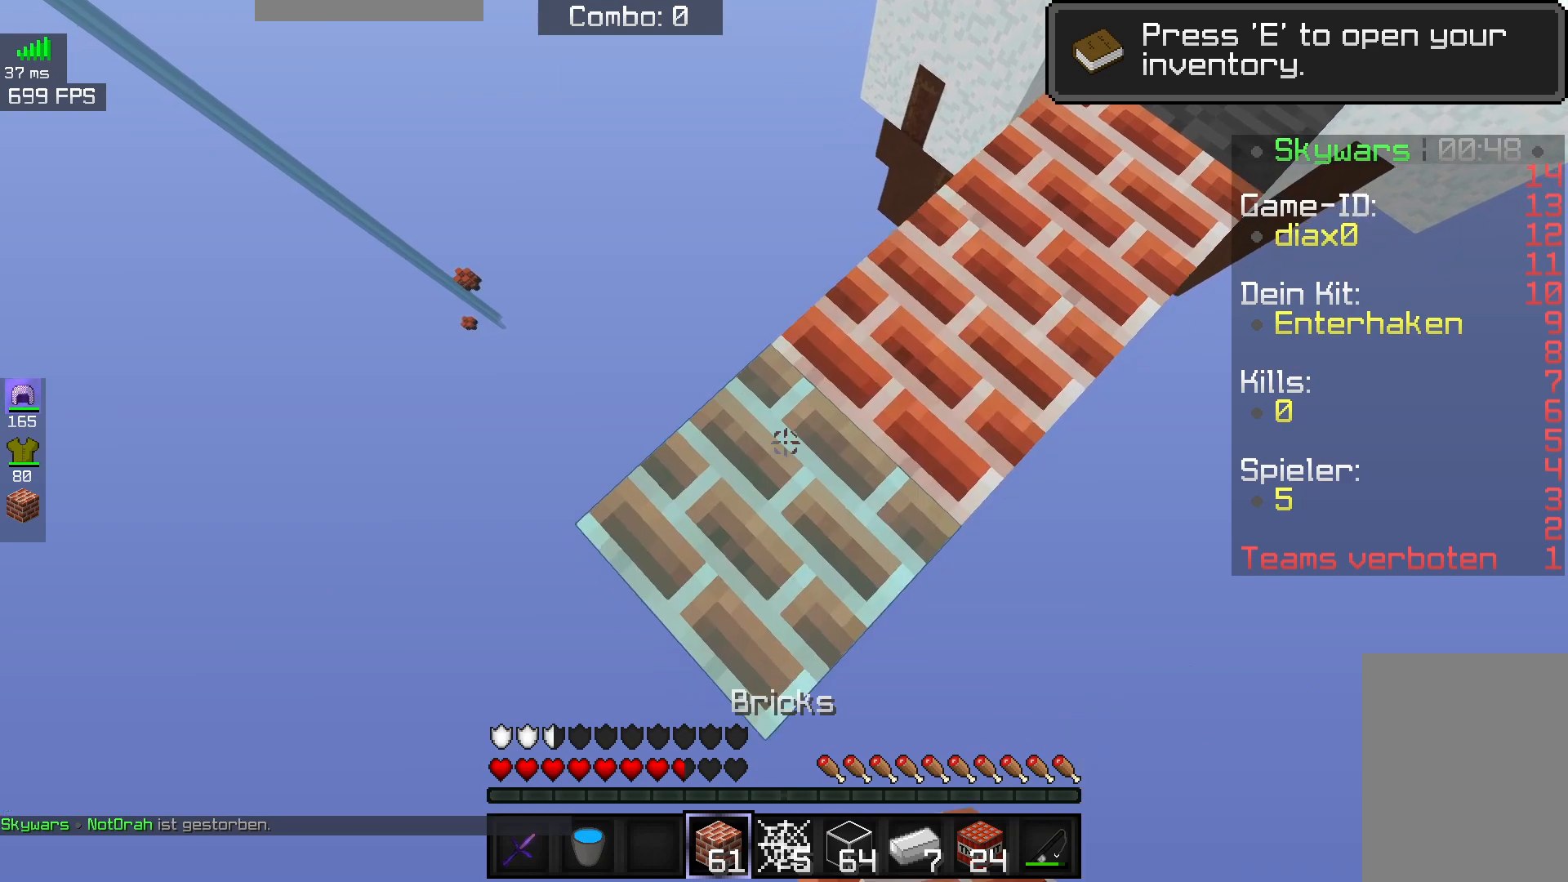
{"keys": ["s"], "mouse": [], "events": [[50, "mouse_right", "up"], [83, "a", "up"]]}
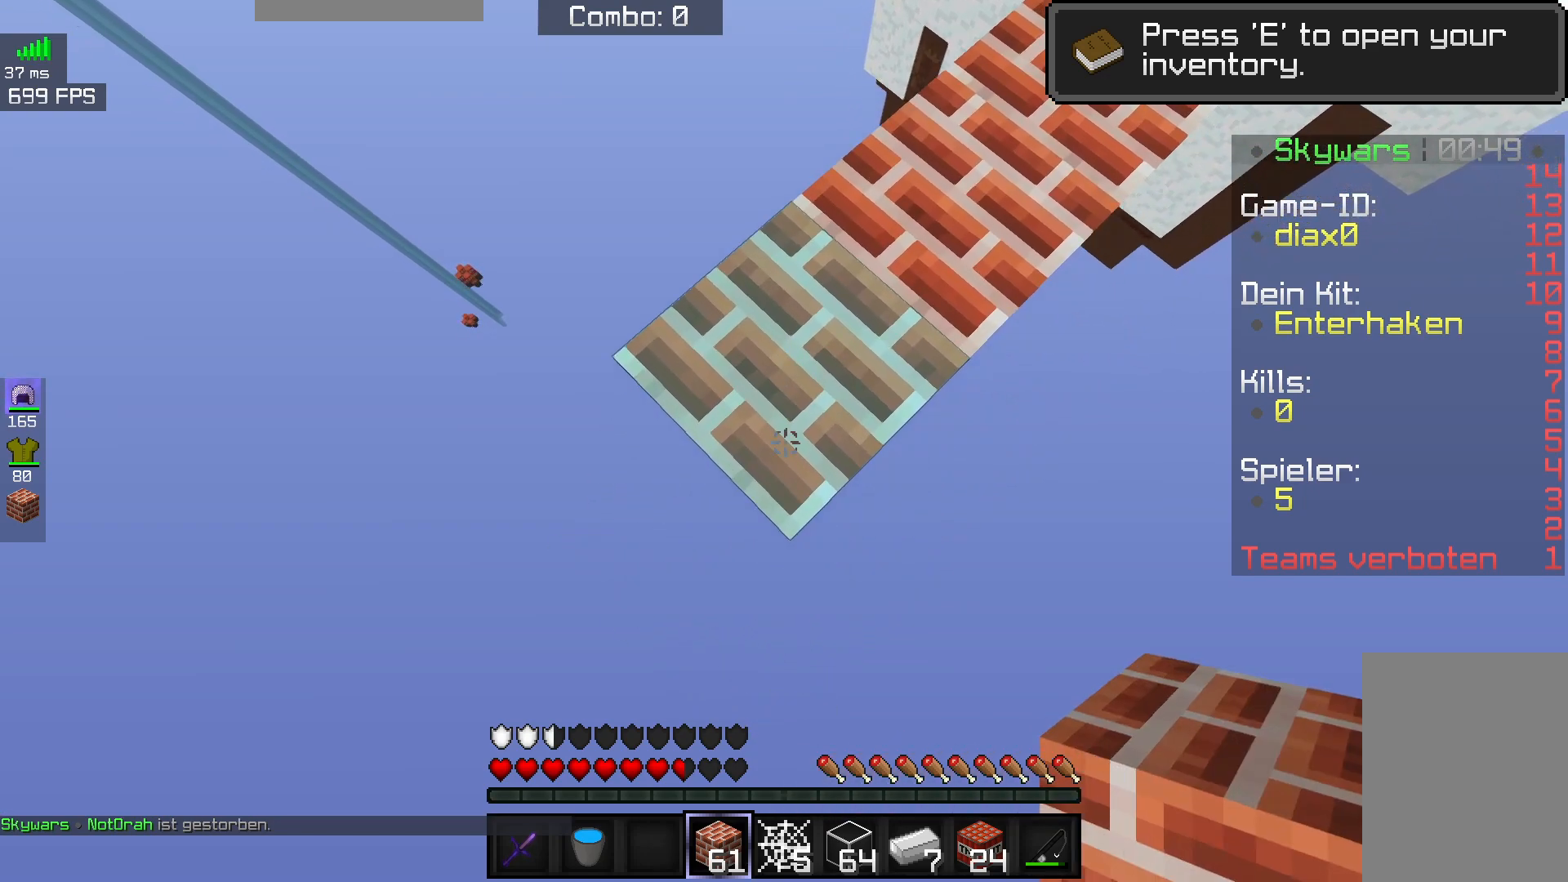
{"keys": ["a", "s"], "mouse": ["right"], "events": [[317, "mouse_right", "down"], [367, "a", "down"]]}
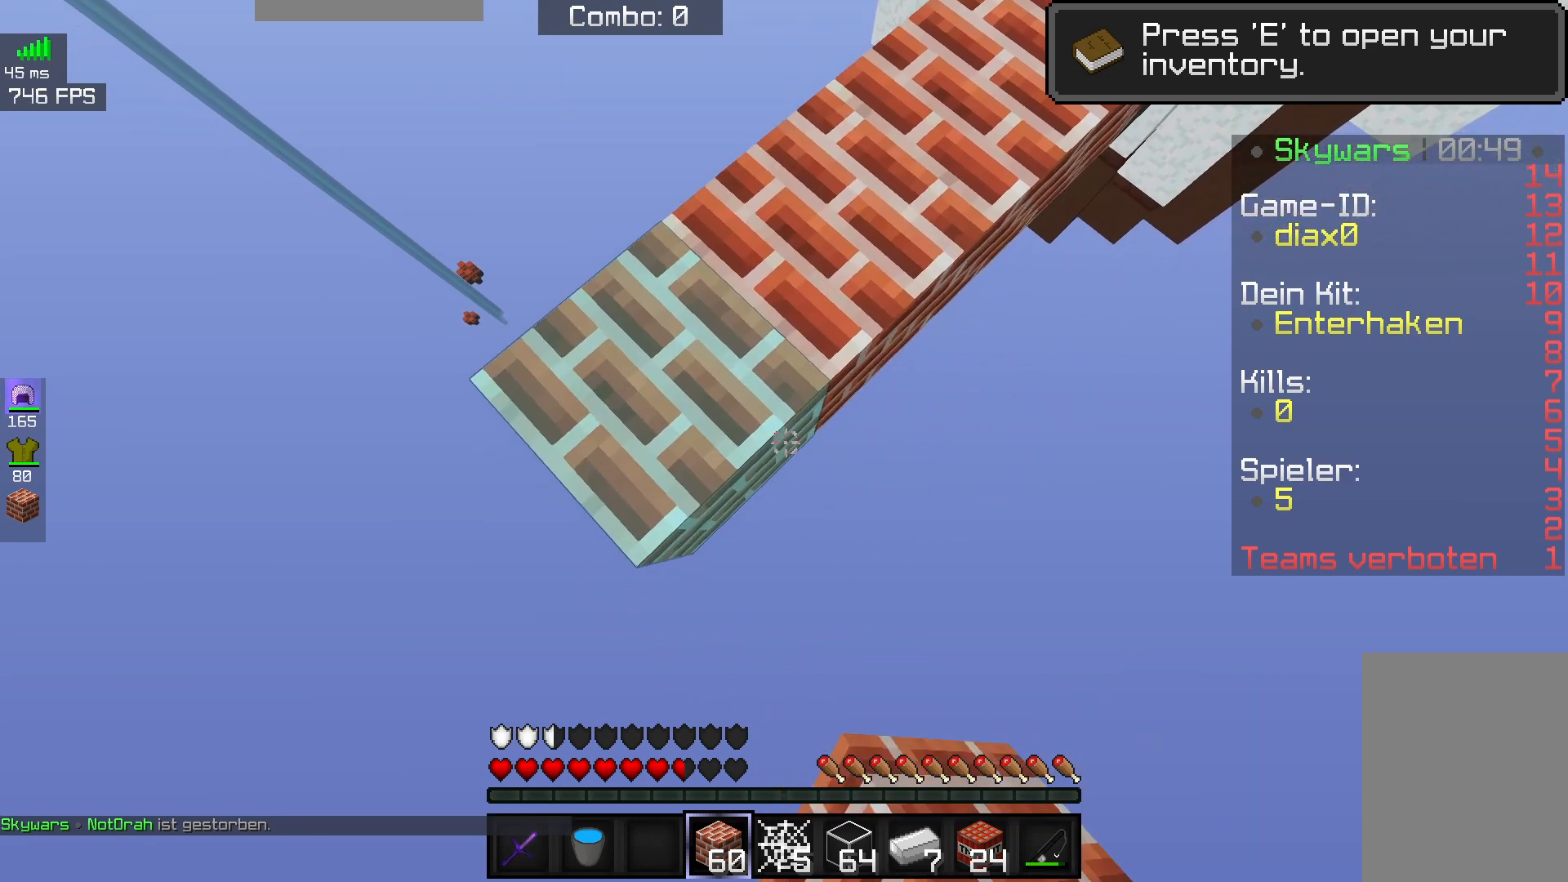
{"keys": ["a", "s"], "mouse": [], "events": [[283, "mouse_right", "up"]]}
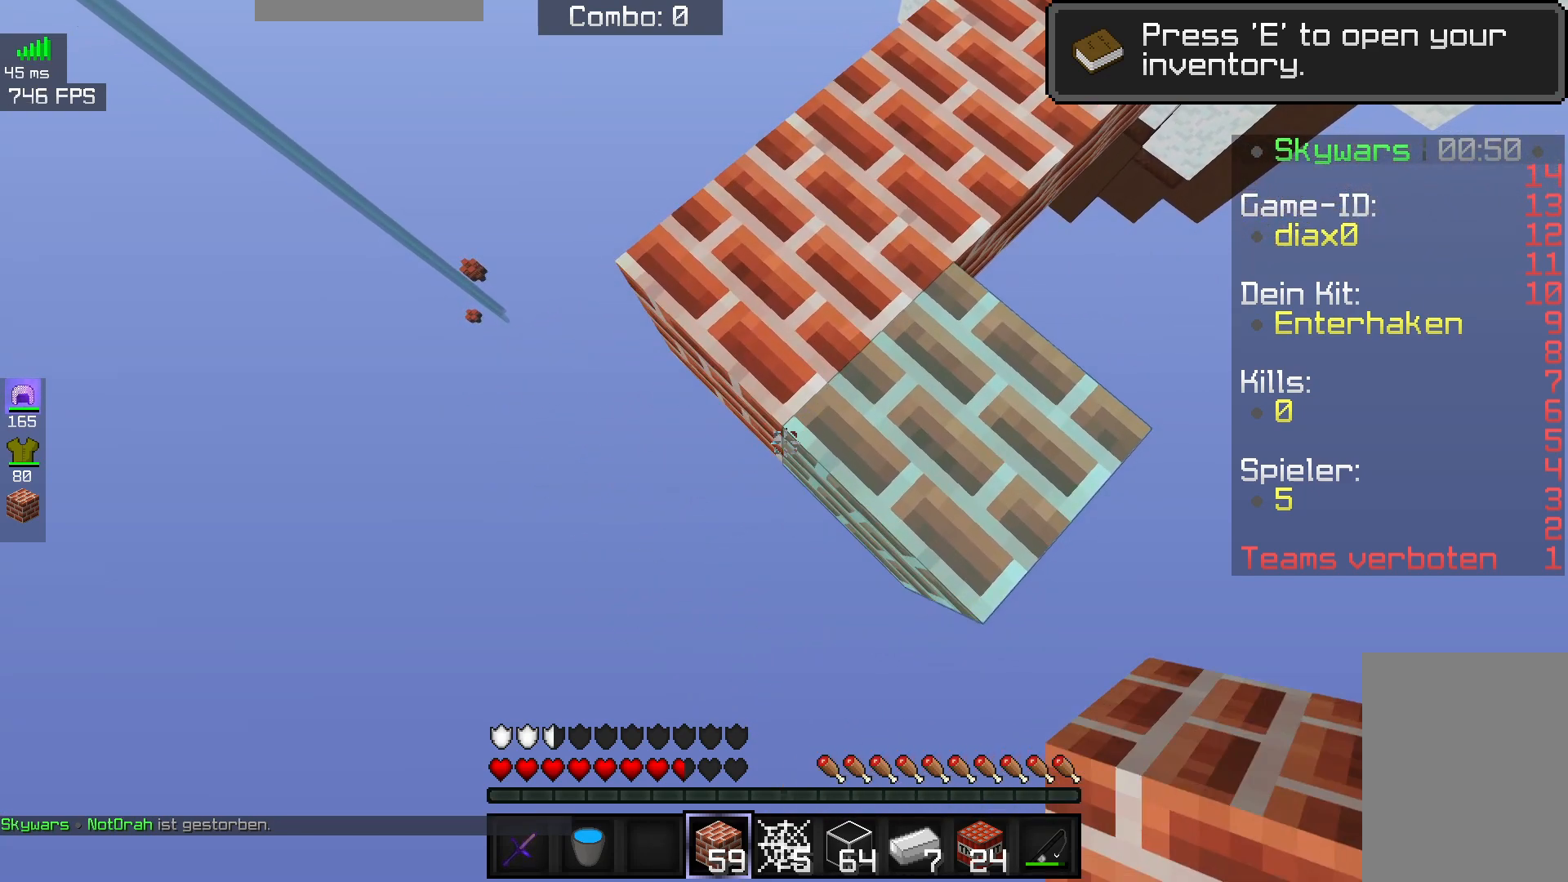
{"keys": ["a", "s"], "mouse": [], "events": [[17, "mouse_right", "down"], [200, "mouse_right", "up"]]}